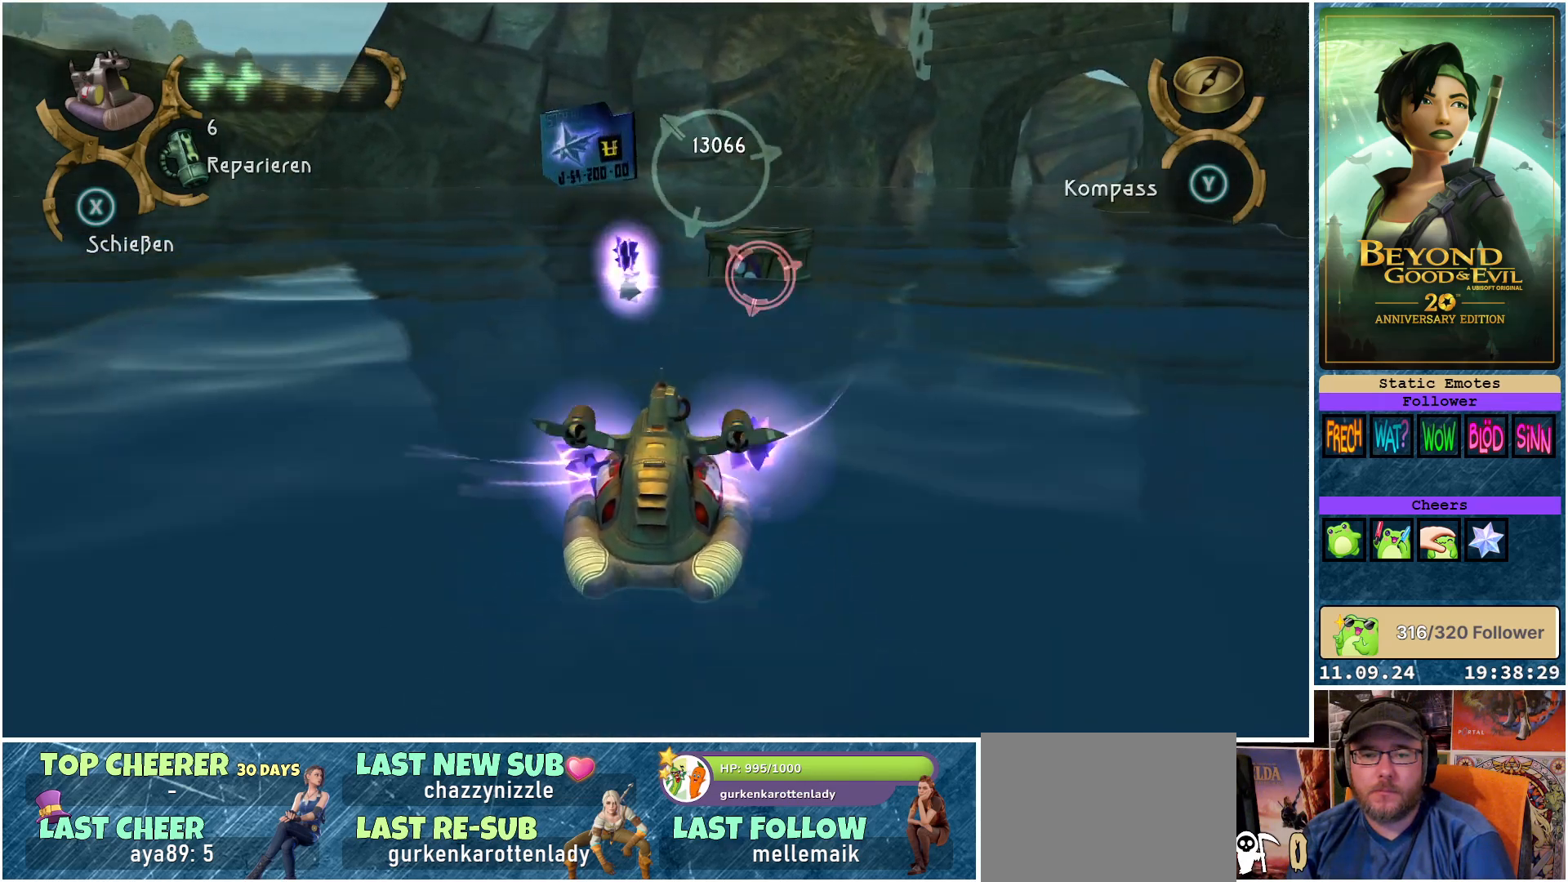
Gameplay with a controller (Xbox layout); each line is a JSON object with the inputs held at the frame after it. "events" lists button and stick changes between this image and that frame as [ms after this image, input, new state], when the widget could be followed in between.
{"buttons": [], "left_stick": "center", "right_stick": "center", "events": [[183, "X", "up"]]}
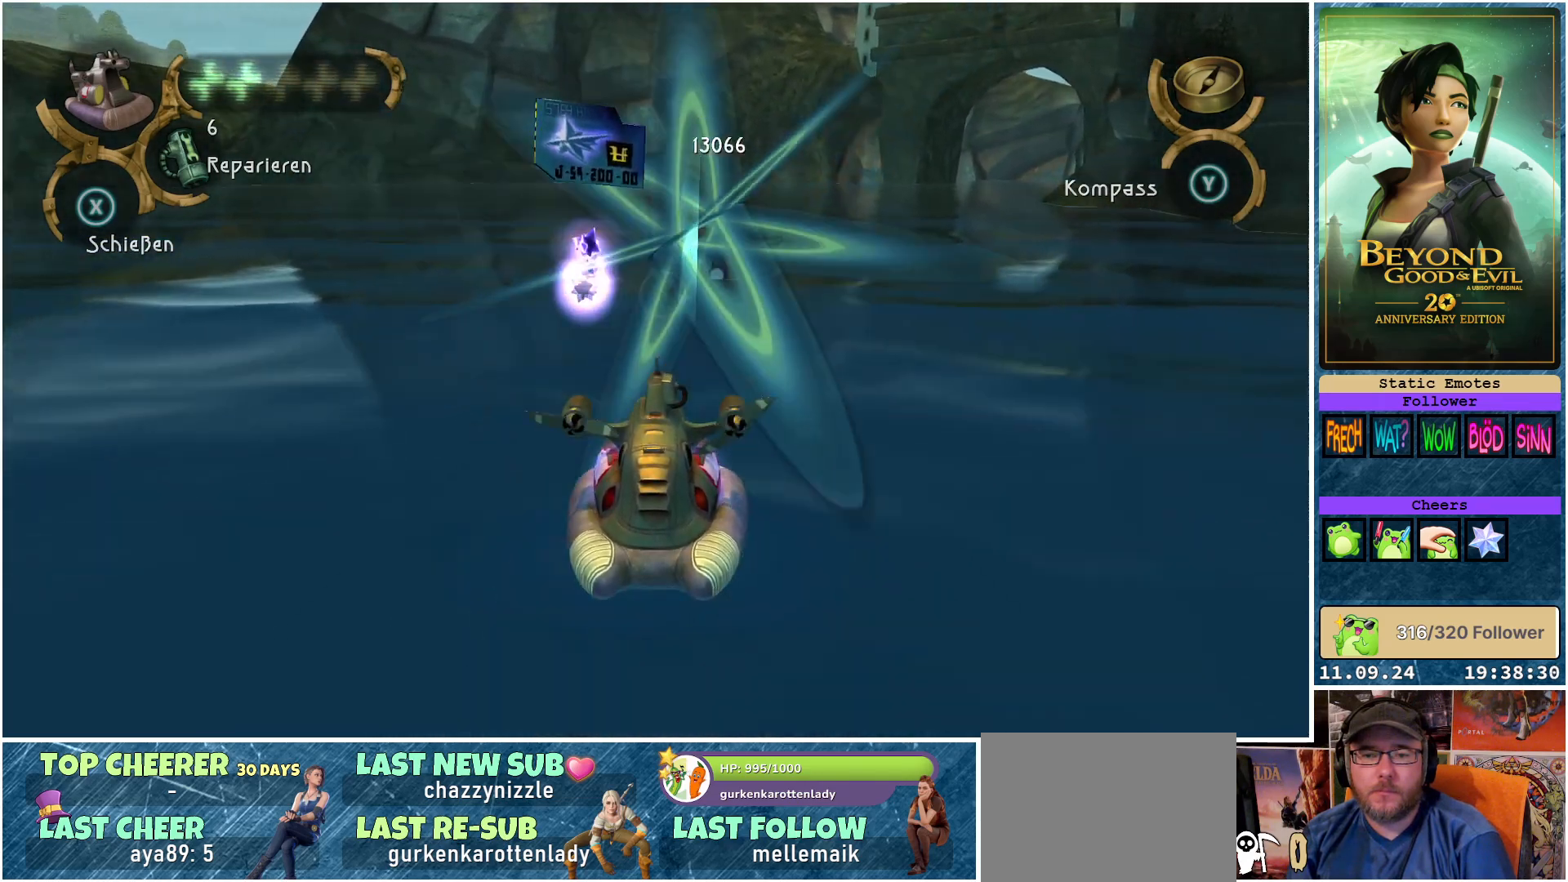
{"buttons": [], "left_stick": "center", "right_stick": "center", "events": [[183, "R2", "down"], [500, "R2", "up"]]}
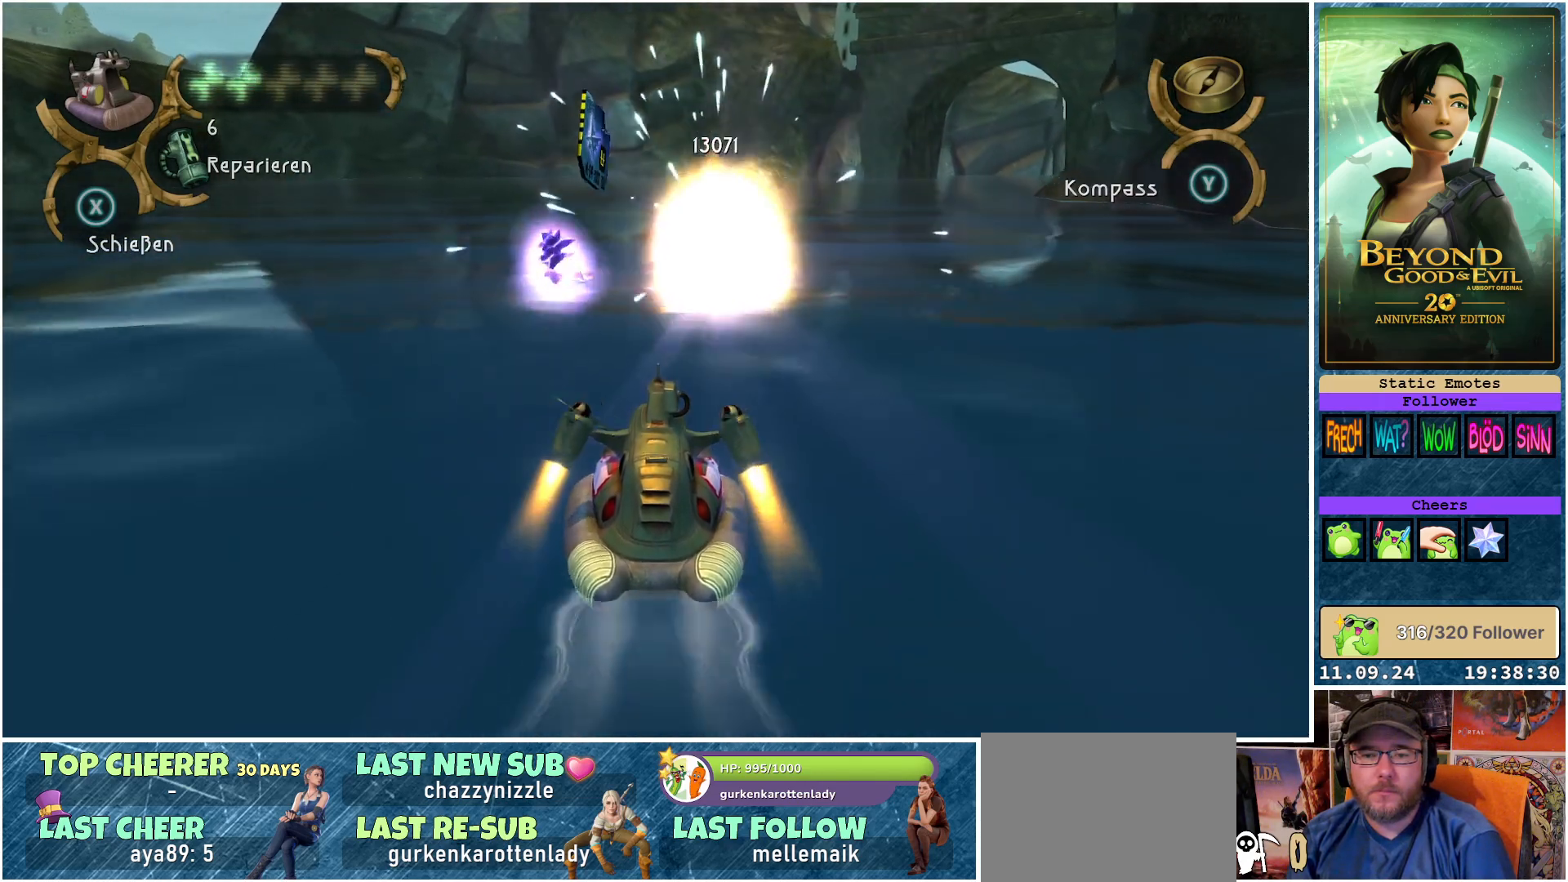
{"buttons": [], "left_stick": "center", "right_stick": "center", "events": []}
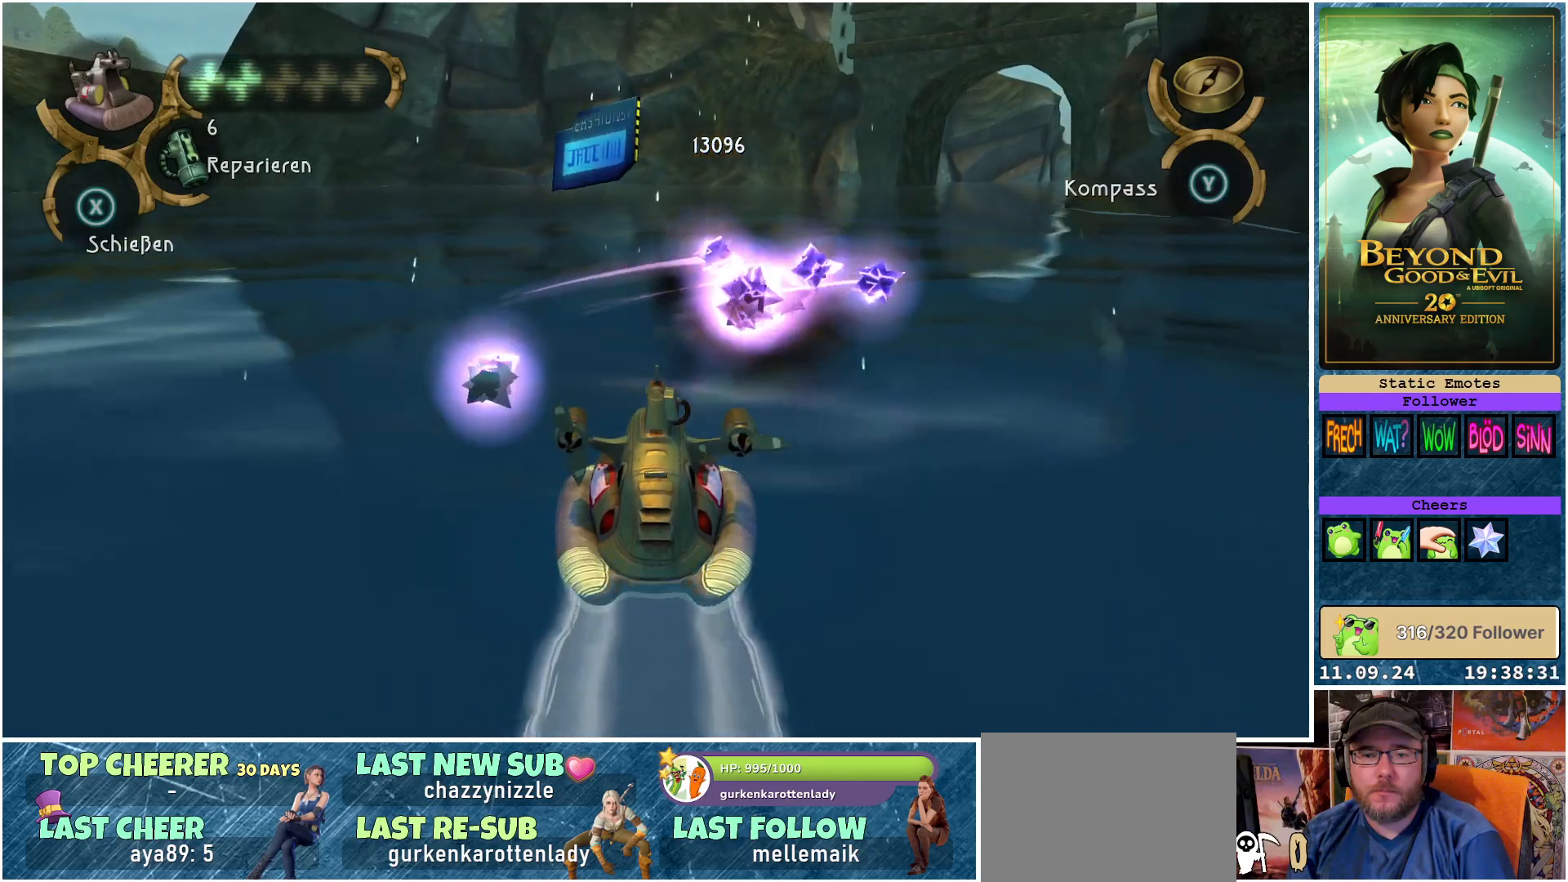
{"buttons": [], "left_stick": "center", "right_stick": "center", "events": [[133, "left_stick", "right"], [367, "left_stick", "center"]]}
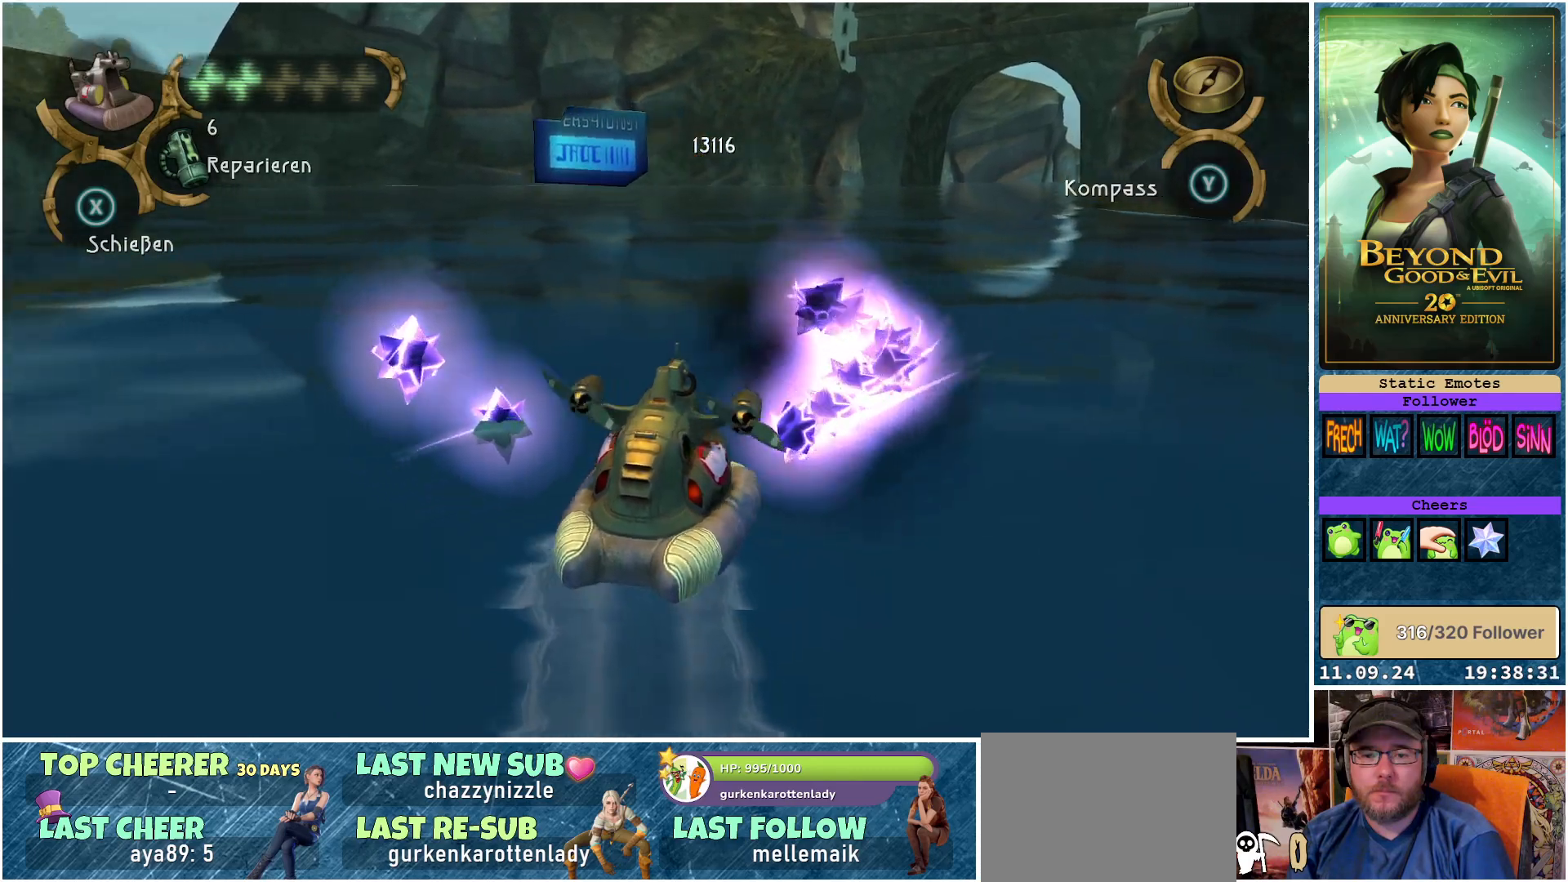
{"buttons": [], "left_stick": "left", "right_stick": "left", "events": [[67, "left_stick", "left"], [133, "right_stick", "left"]]}
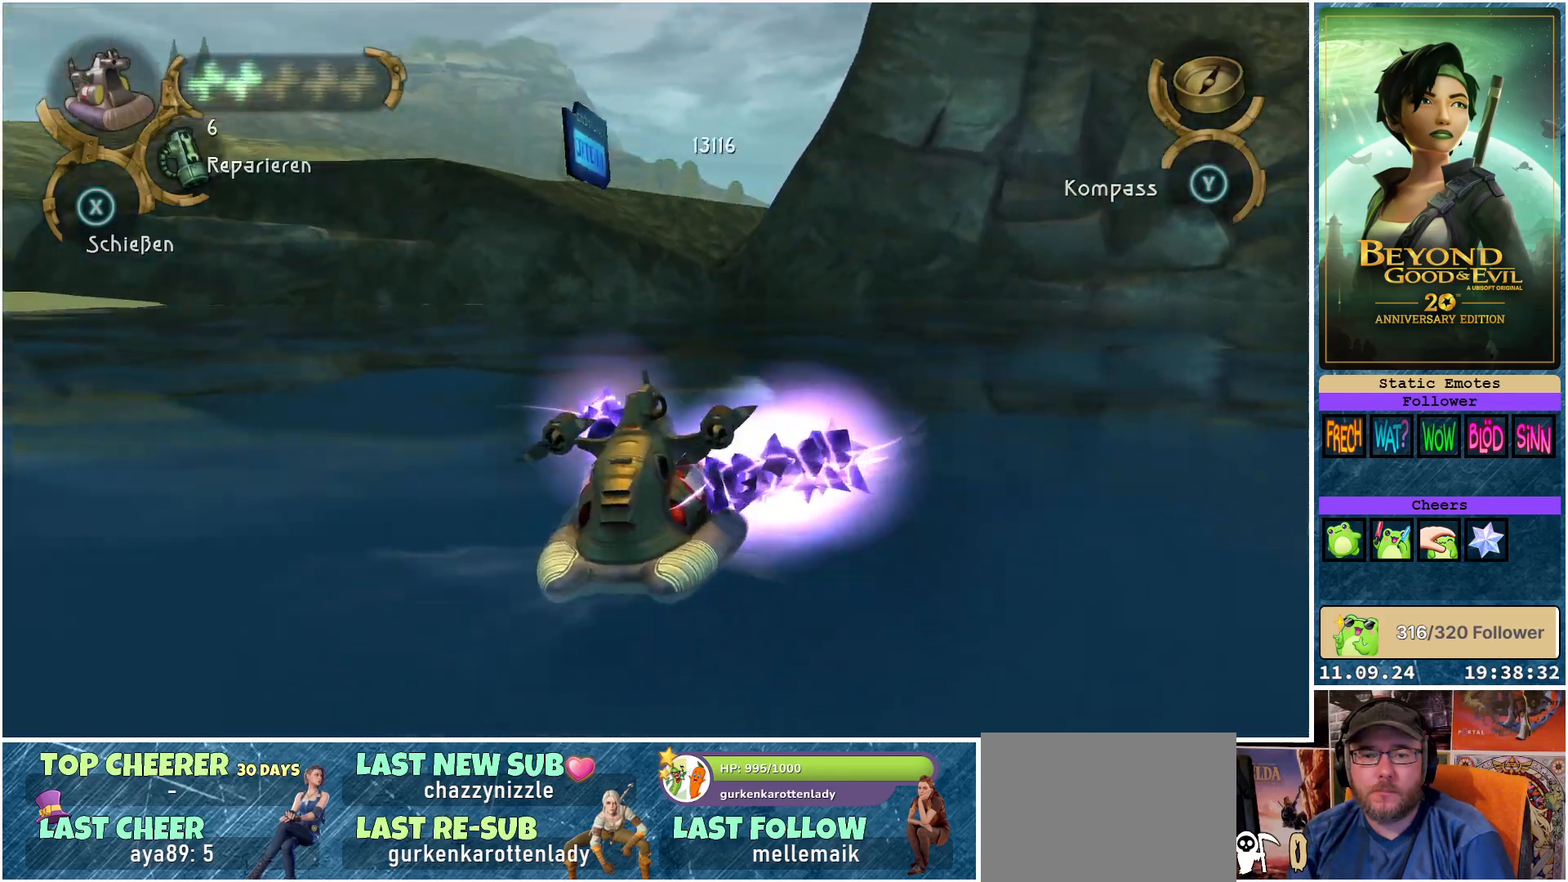
{"buttons": [], "left_stick": "left", "right_stick": "left", "events": []}
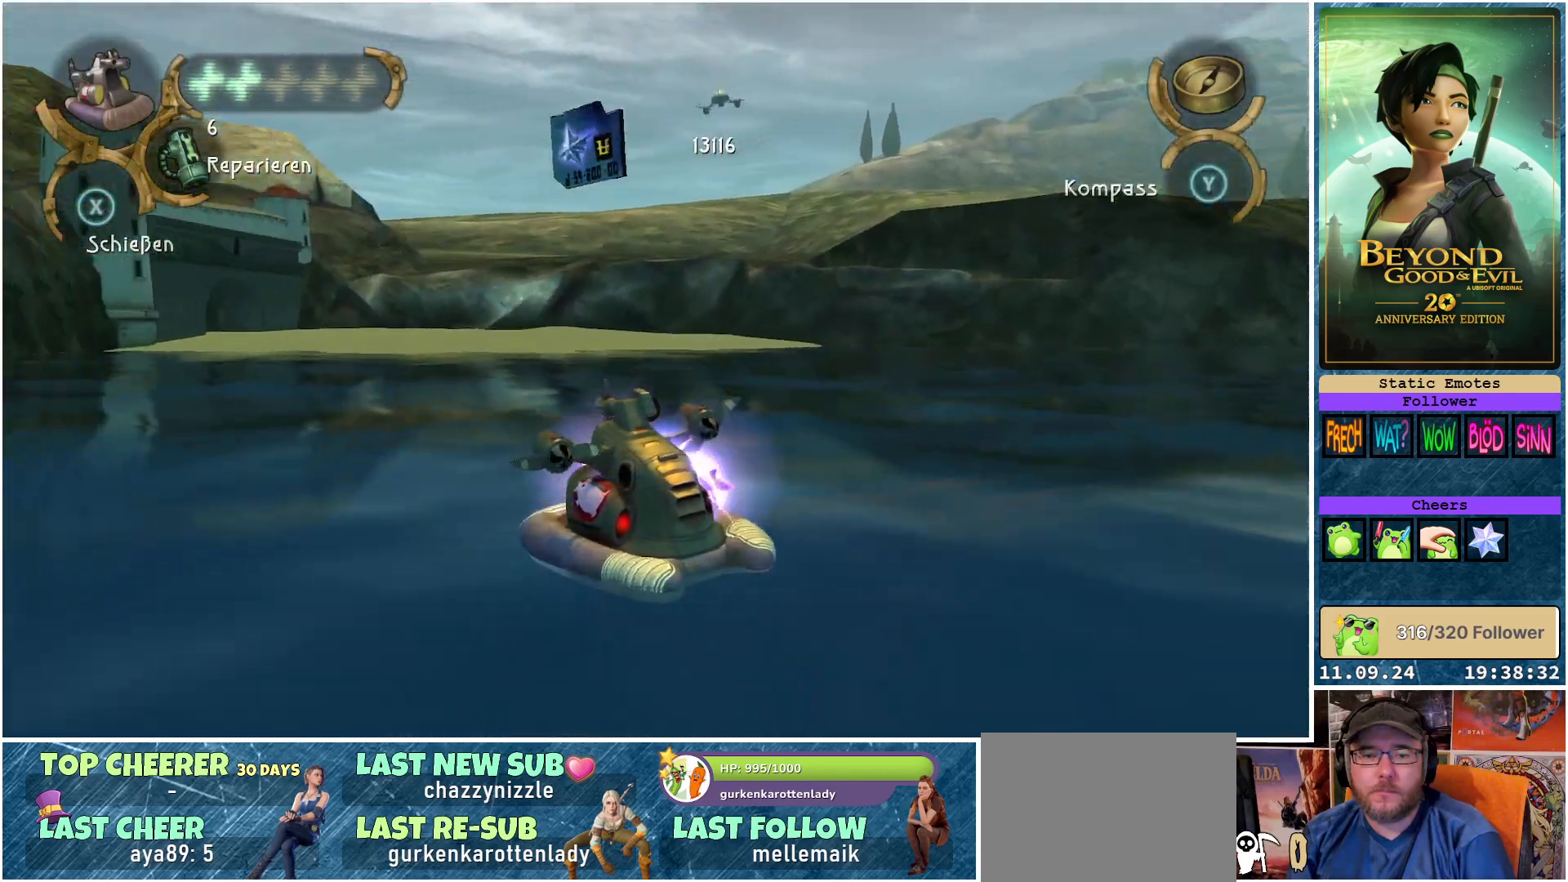
{"buttons": [], "left_stick": "center", "right_stick": "left", "events": [[117, "left_stick", "up-left"], [317, "left_stick", "center"], [350, "R2", "down"], [500, "R2", "up"]]}
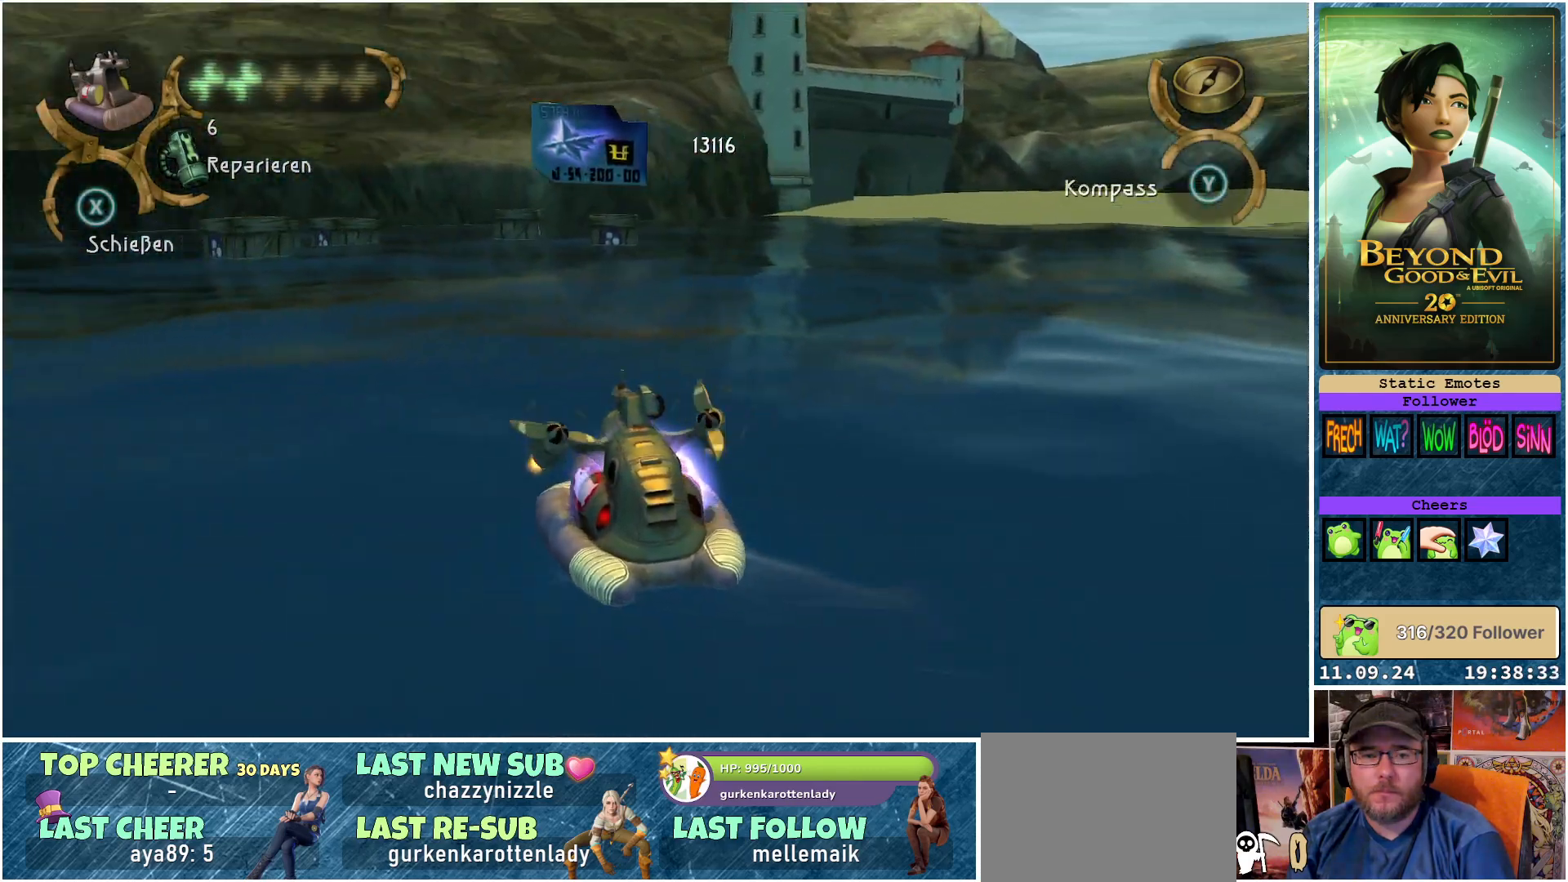
{"buttons": ["R2"], "left_stick": "up-left", "right_stick": "left", "events": [[183, "left_stick", "left"], [367, "left_stick", "up-left"], [417, "R2", "down"]]}
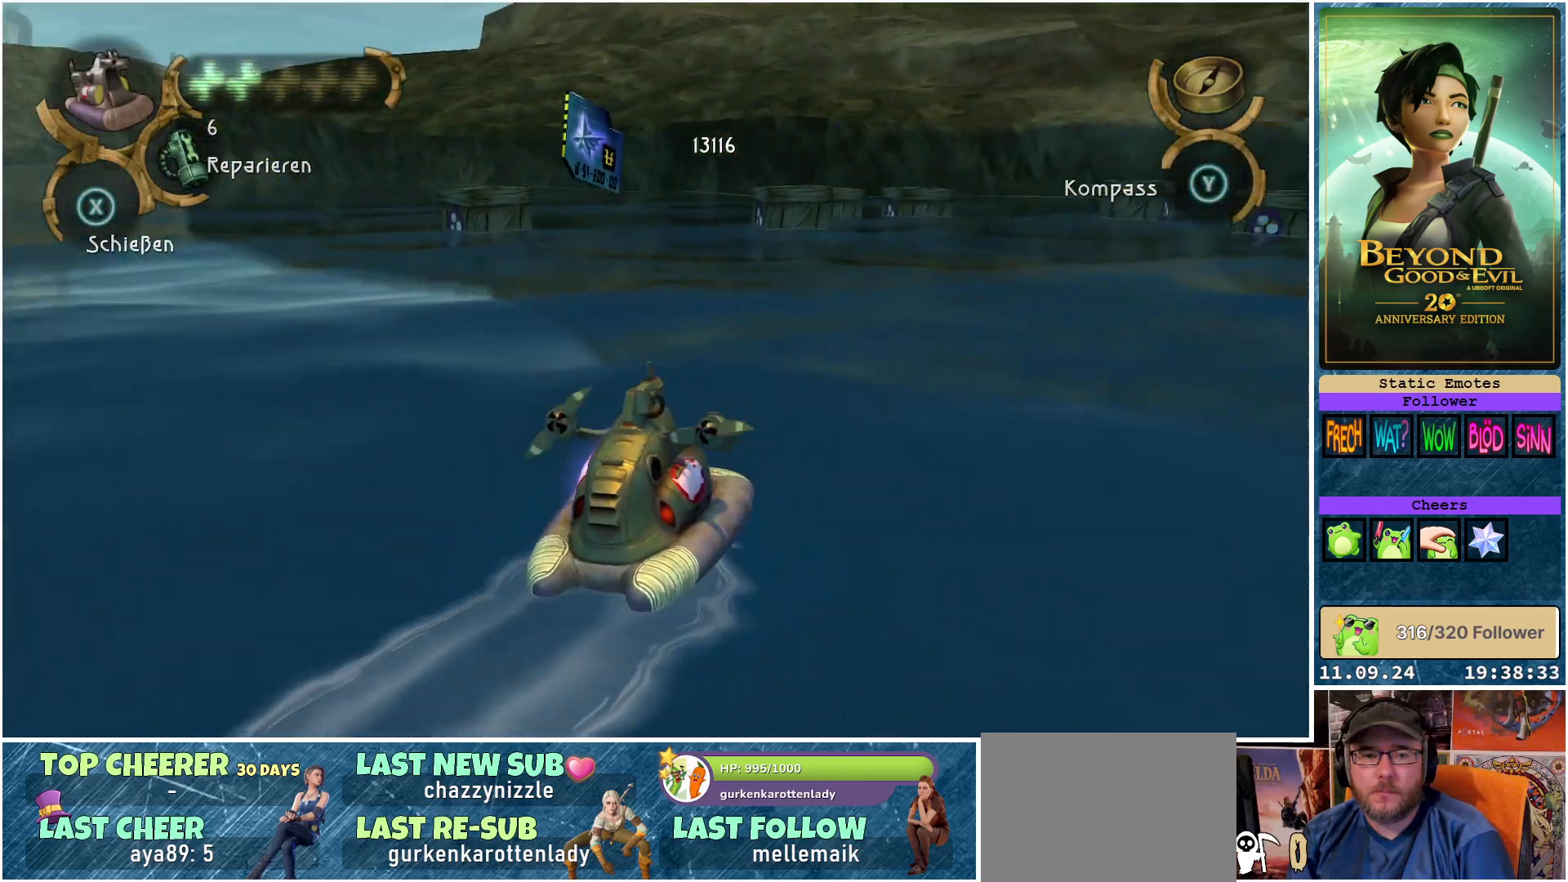
{"buttons": [], "left_stick": "up-left", "right_stick": "center", "events": [[50, "R2", "up"], [83, "right_stick", "center"]]}
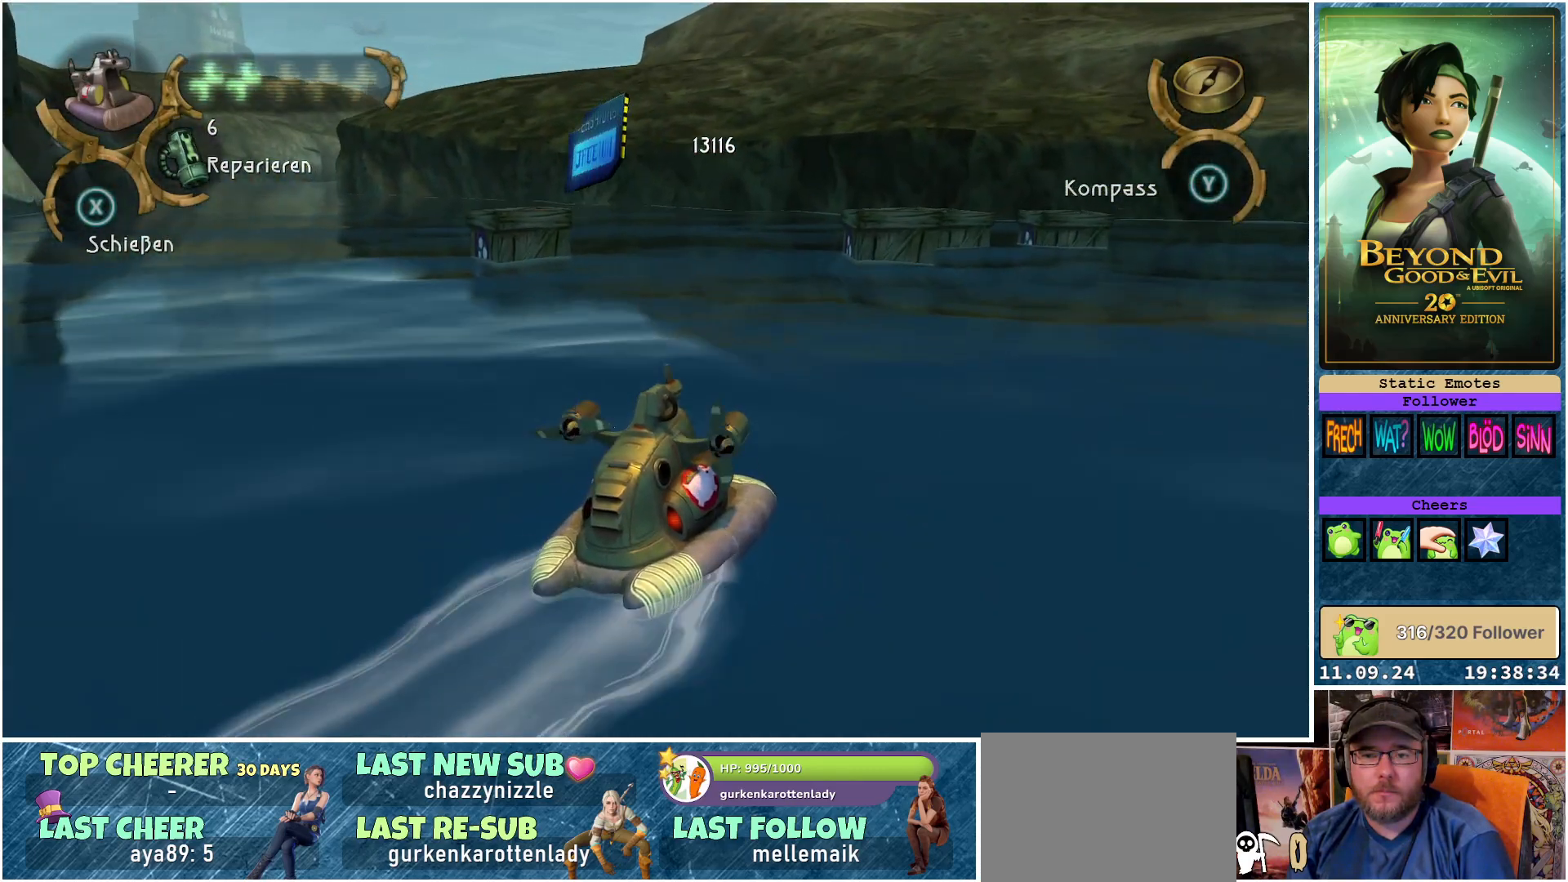
{"buttons": [], "left_stick": "center", "right_stick": "center", "events": [[50, "left_stick", "center"], [217, "left_stick", "right"], [383, "left_stick", "center"]]}
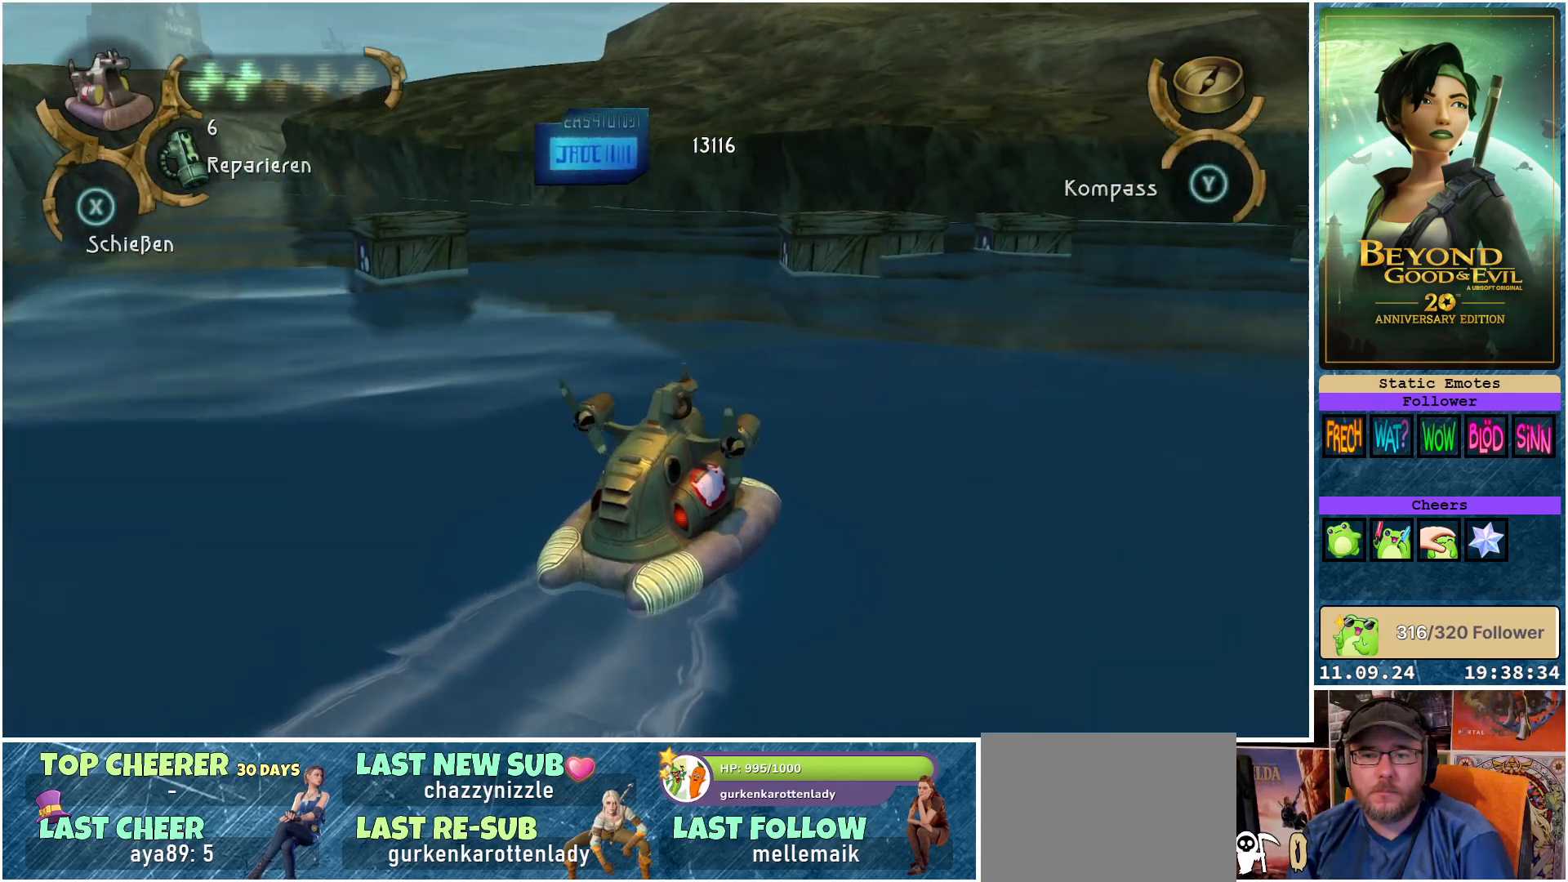
{"buttons": [], "left_stick": "center", "right_stick": "center", "events": [[33, "right_stick", "right"], [117, "left_stick", "up-left"], [167, "right_stick", "center"], [417, "left_stick", "center"]]}
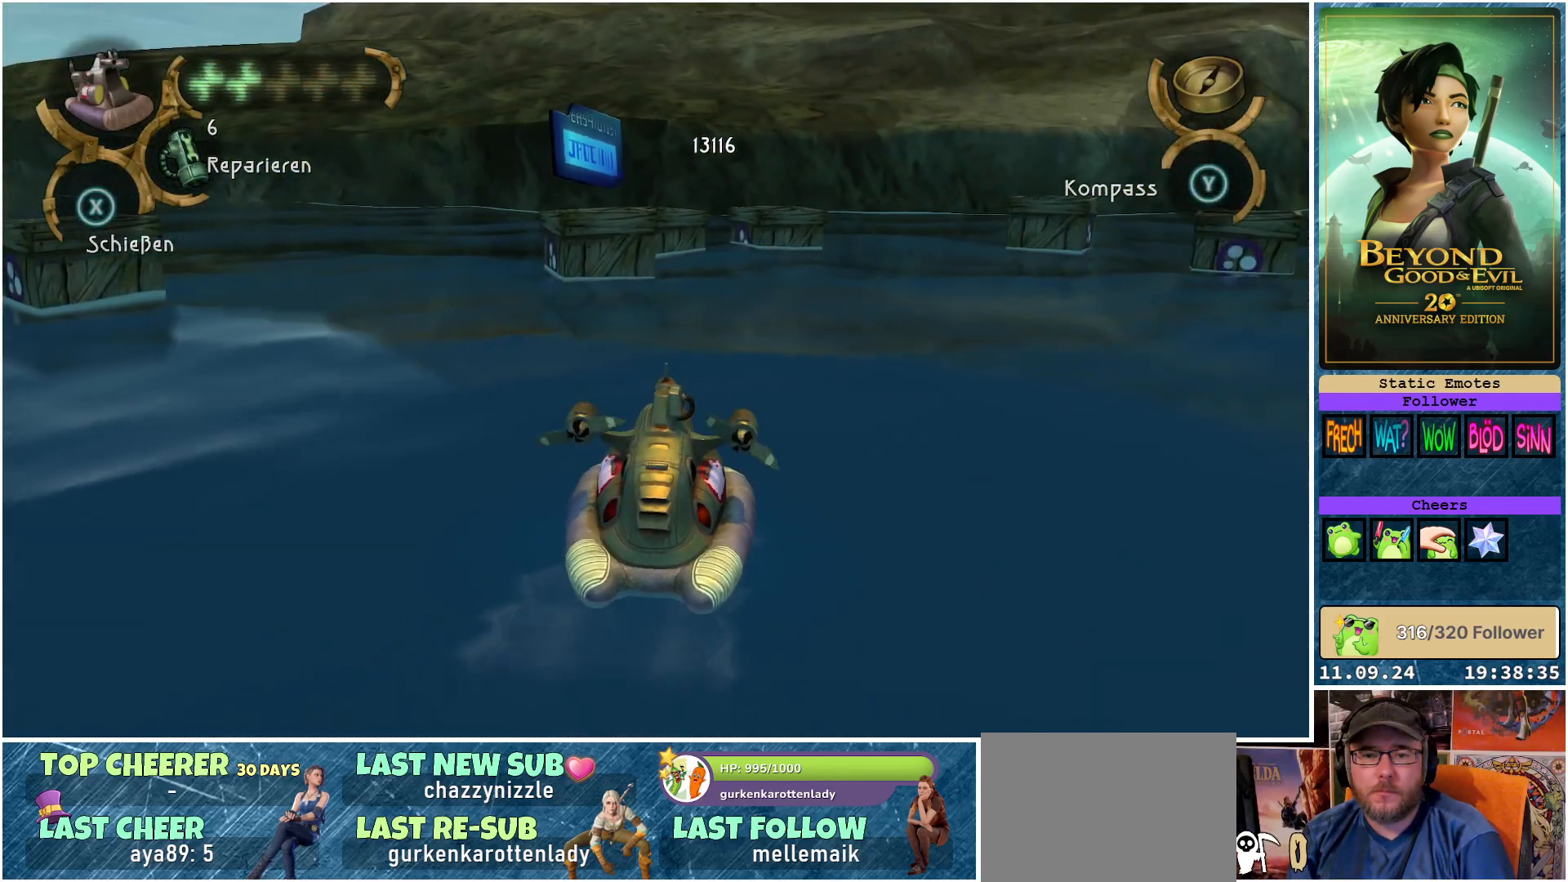
{"buttons": ["X"], "left_stick": "center", "right_stick": "center", "events": [[17, "R2", "down"], [117, "R2", "up"], [200, "left_stick", "up-left"], [283, "left_stick", "center"], [400, "X", "down"]]}
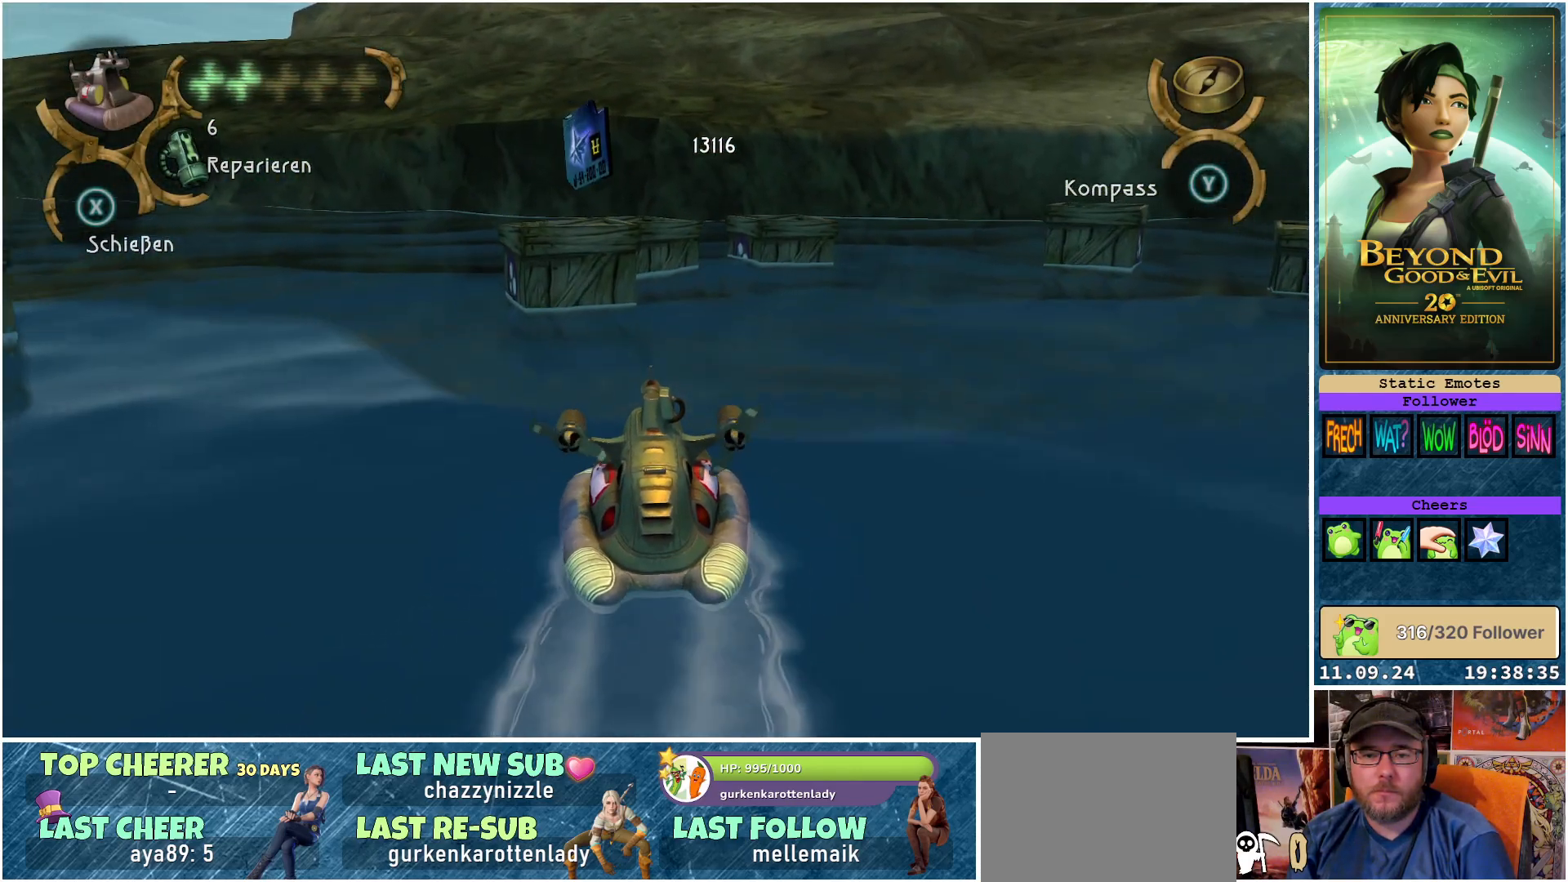
{"buttons": ["X"], "left_stick": "center", "right_stick": "center", "events": []}
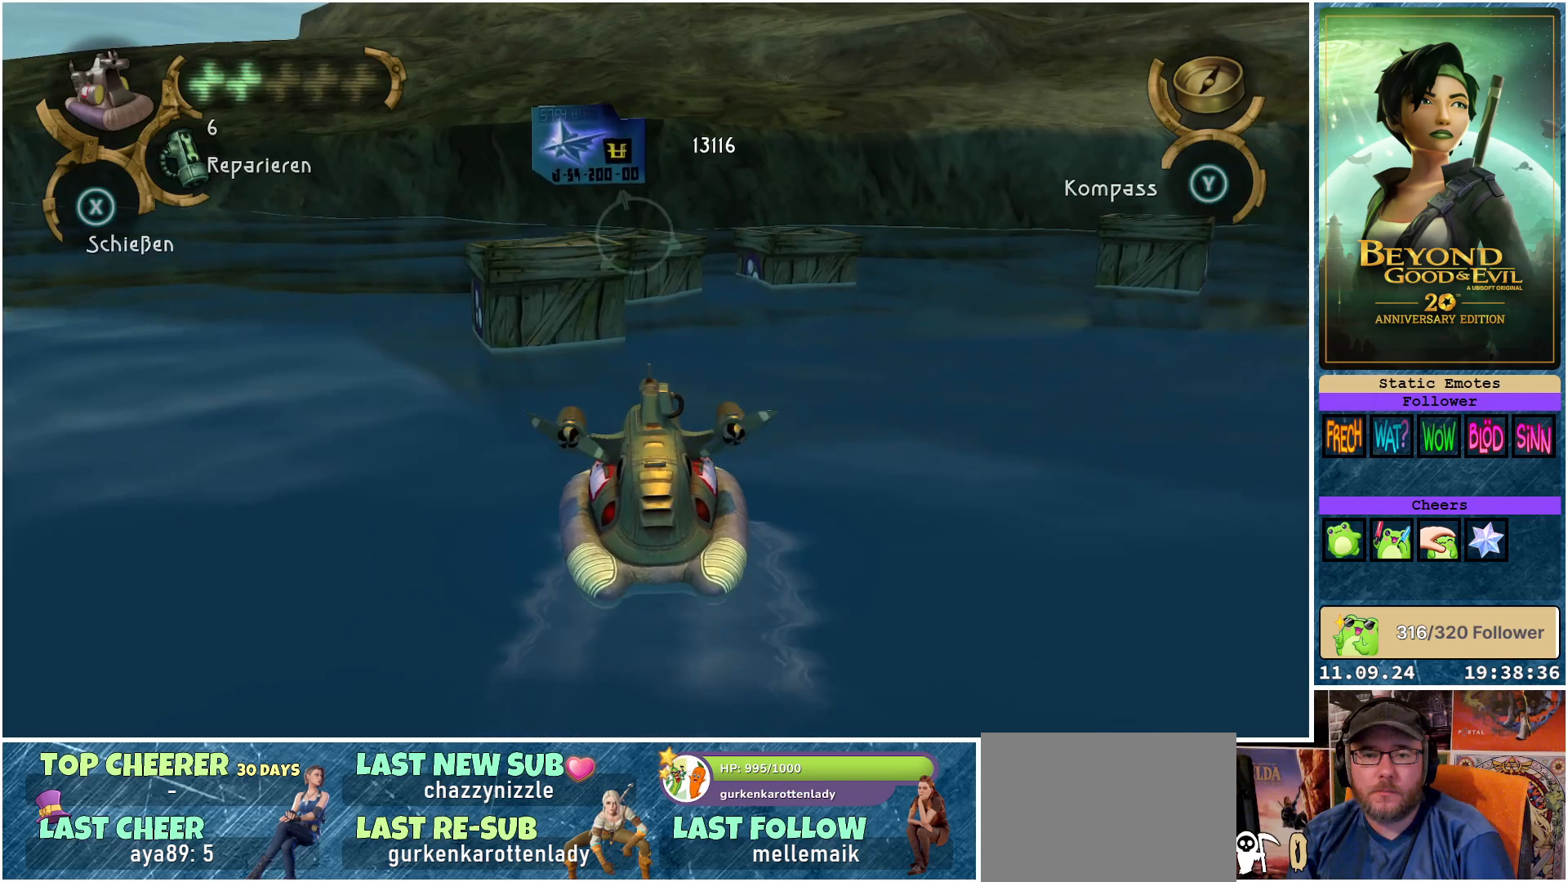
{"buttons": ["X"], "left_stick": "center", "right_stick": "center", "events": [[67, "left_stick", "right"], [167, "left_stick", "center"]]}
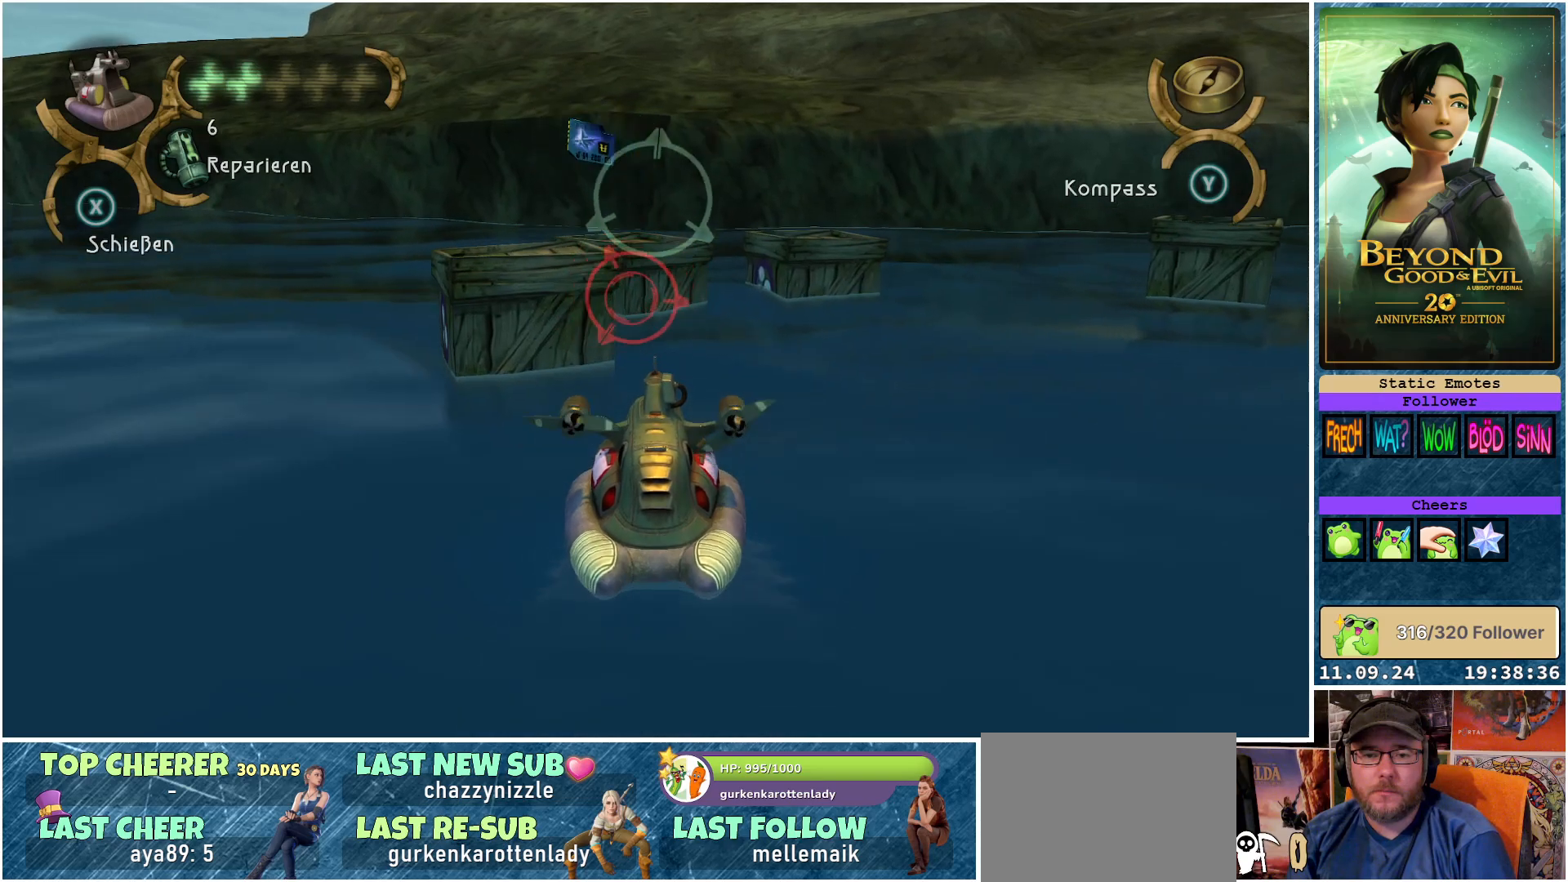
{"buttons": ["X"], "left_stick": "center", "right_stick": "center", "events": []}
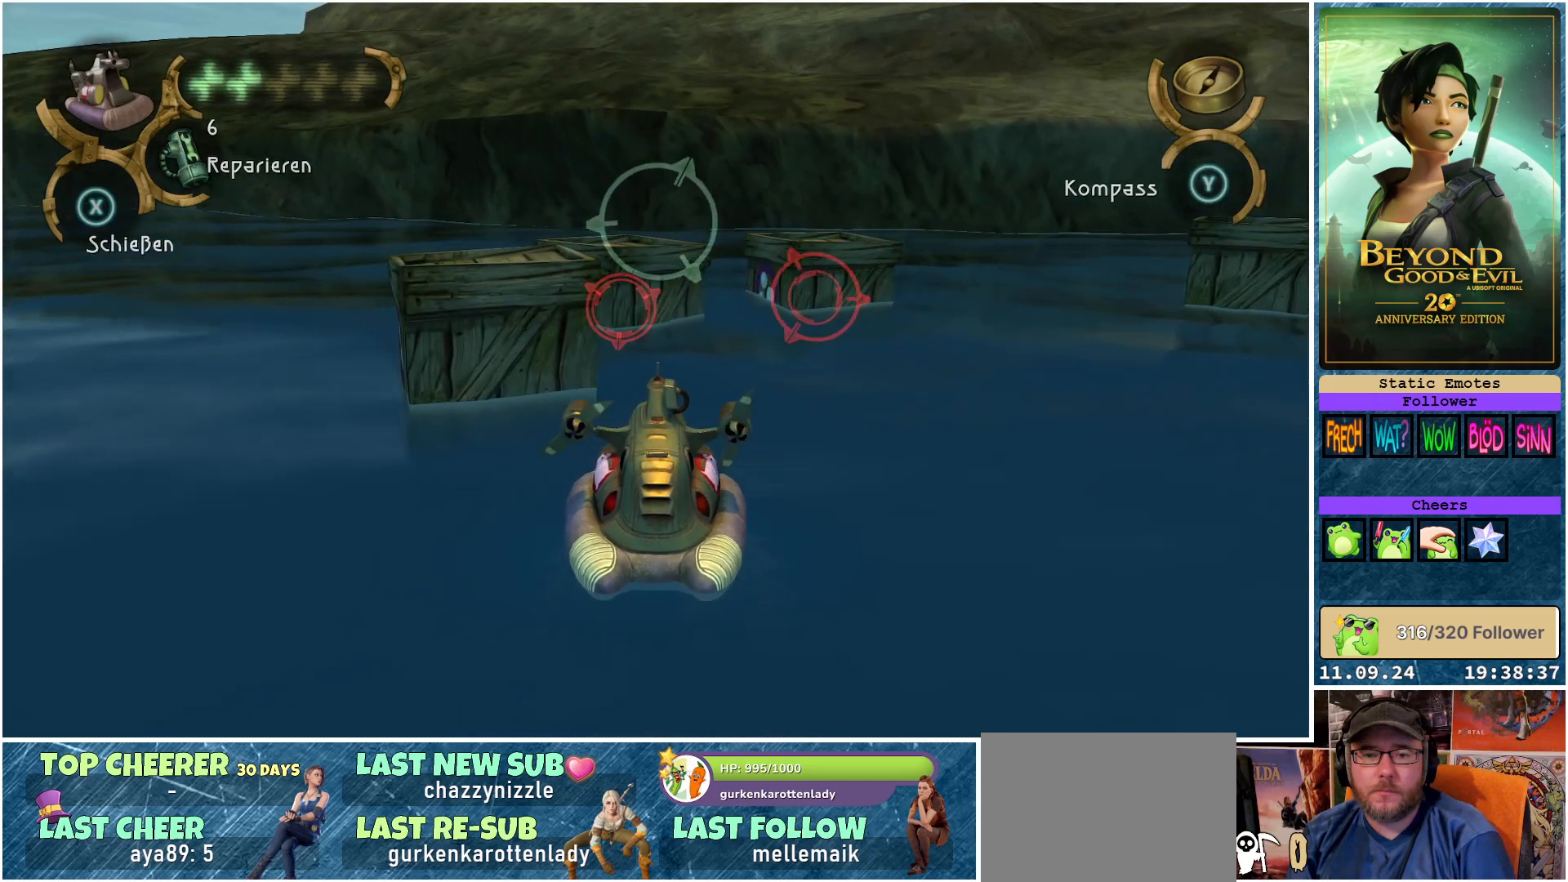
{"buttons": ["X"], "left_stick": "left", "right_stick": "center", "events": [[17, "left_stick", "left"], [183, "left_stick", "center"], [450, "left_stick", "left"]]}
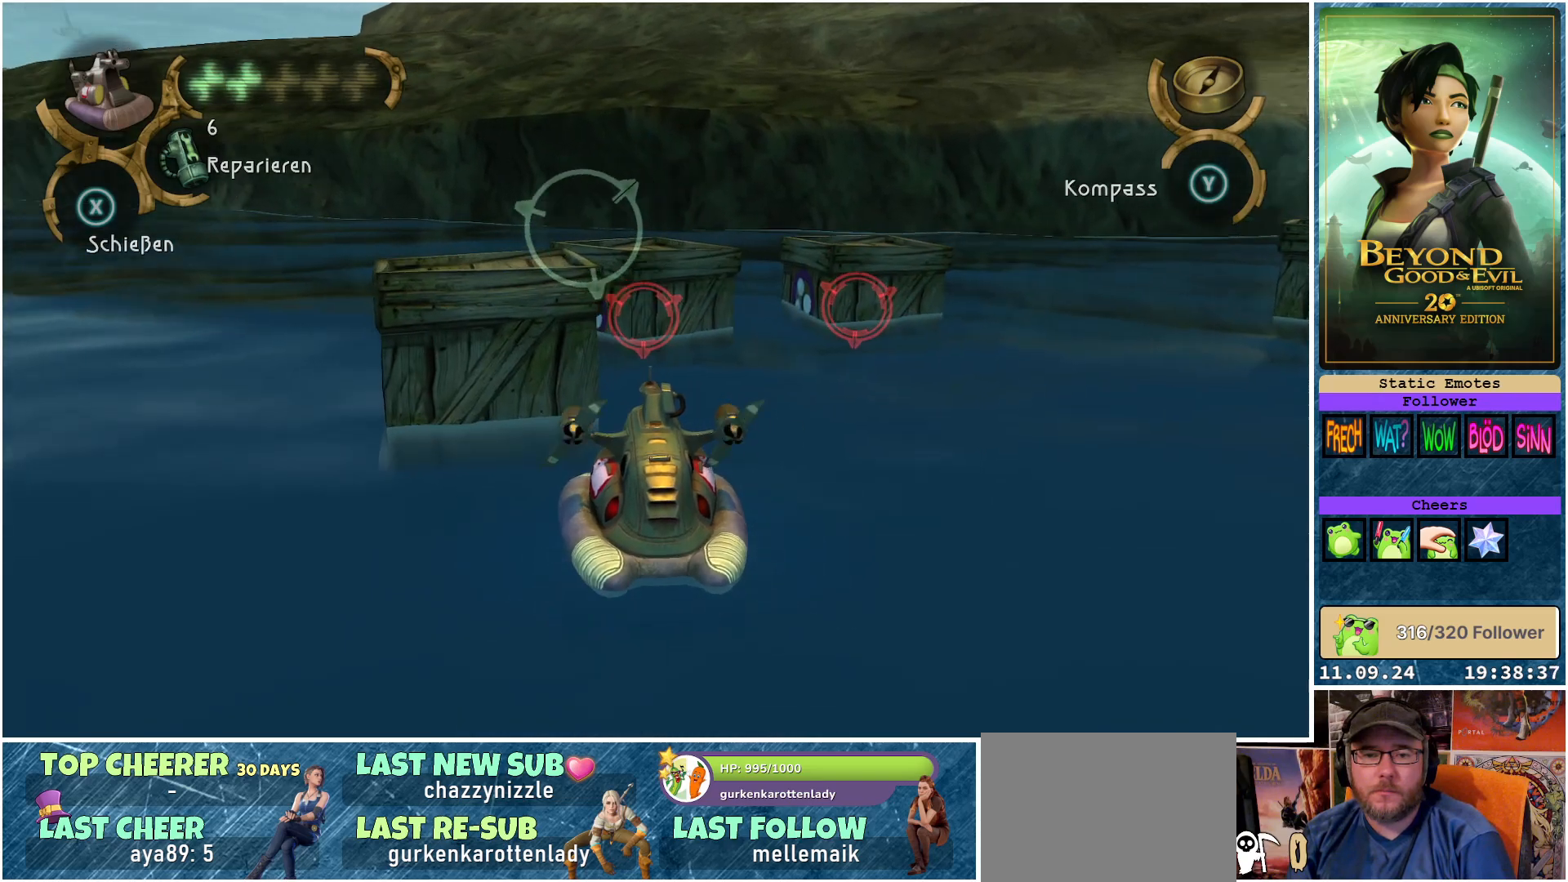
{"buttons": ["X"], "left_stick": "right", "right_stick": "center", "events": [[167, "left_stick", "center"], [483, "left_stick", "right"]]}
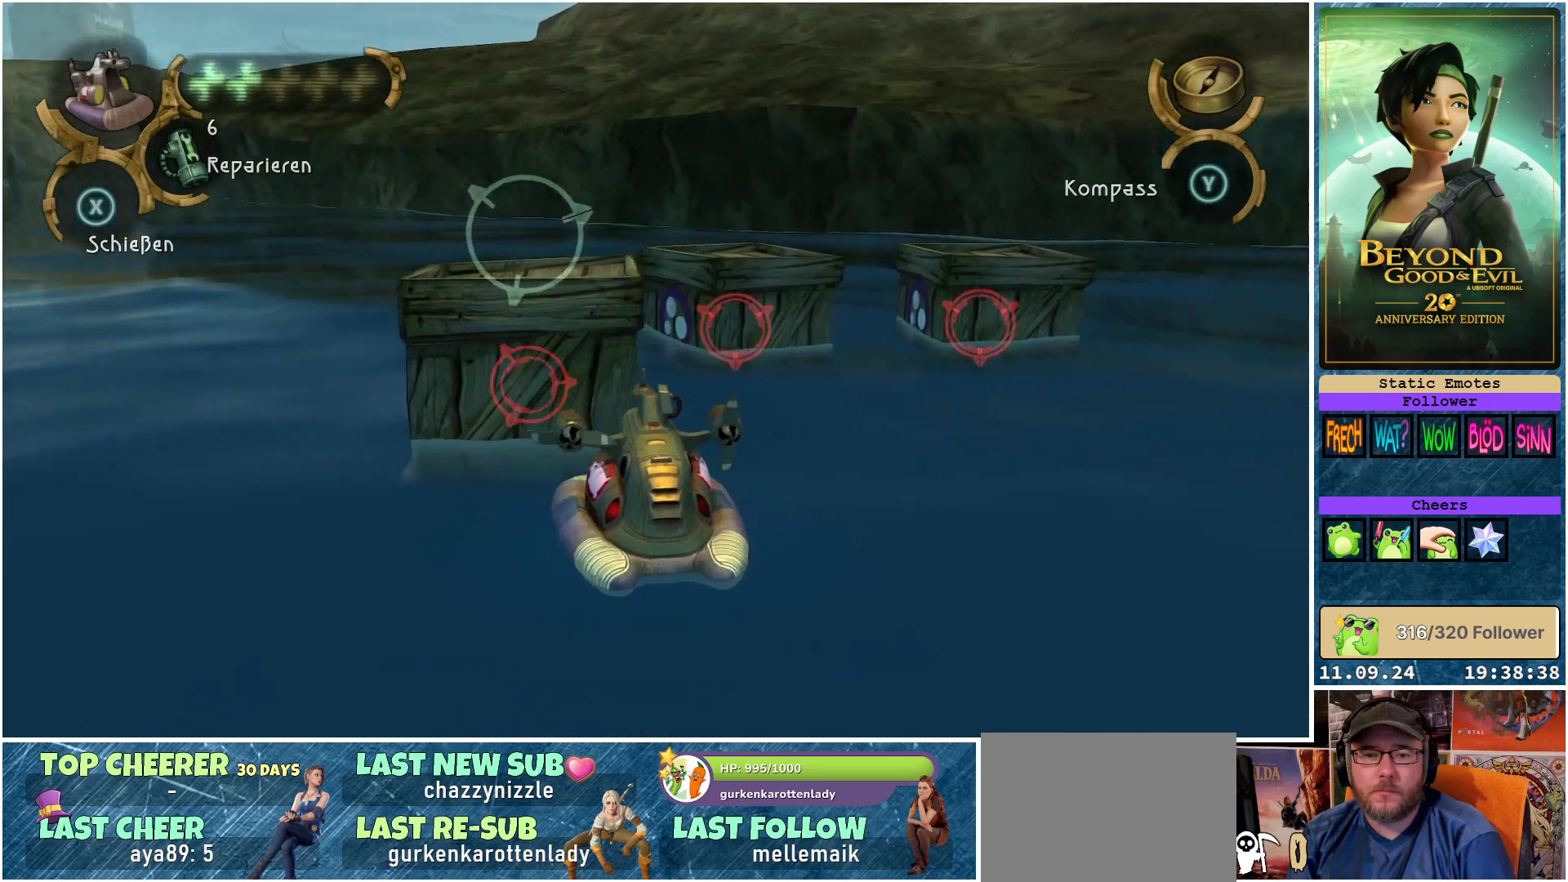
{"buttons": [], "left_stick": "center", "right_stick": "center", "events": [[117, "left_stick", "center"], [317, "X", "up"]]}
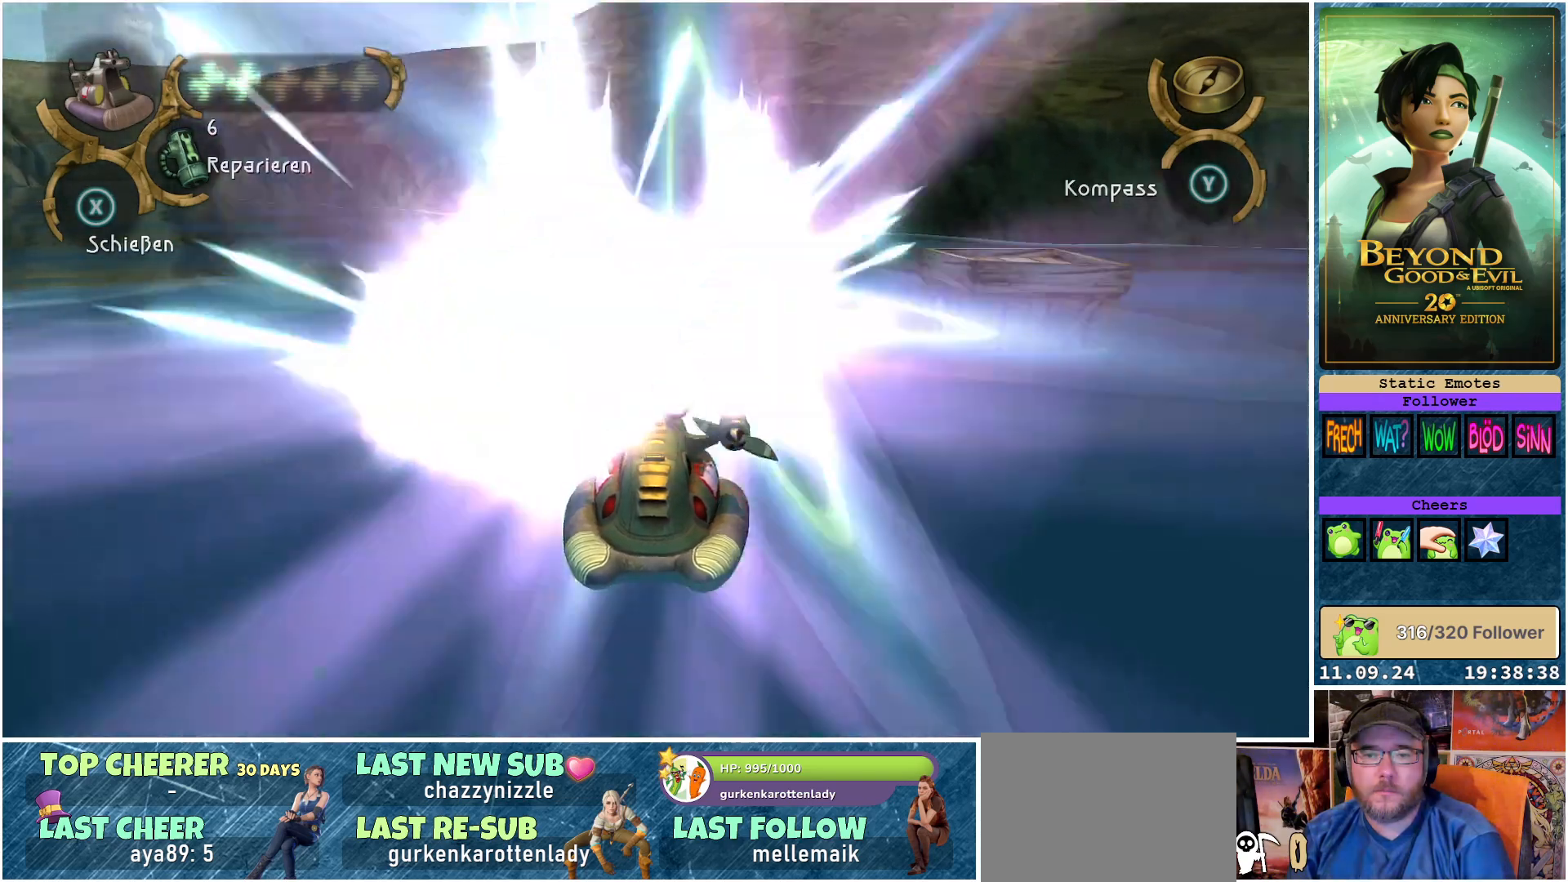
{"buttons": [], "left_stick": "center", "right_stick": "center", "events": []}
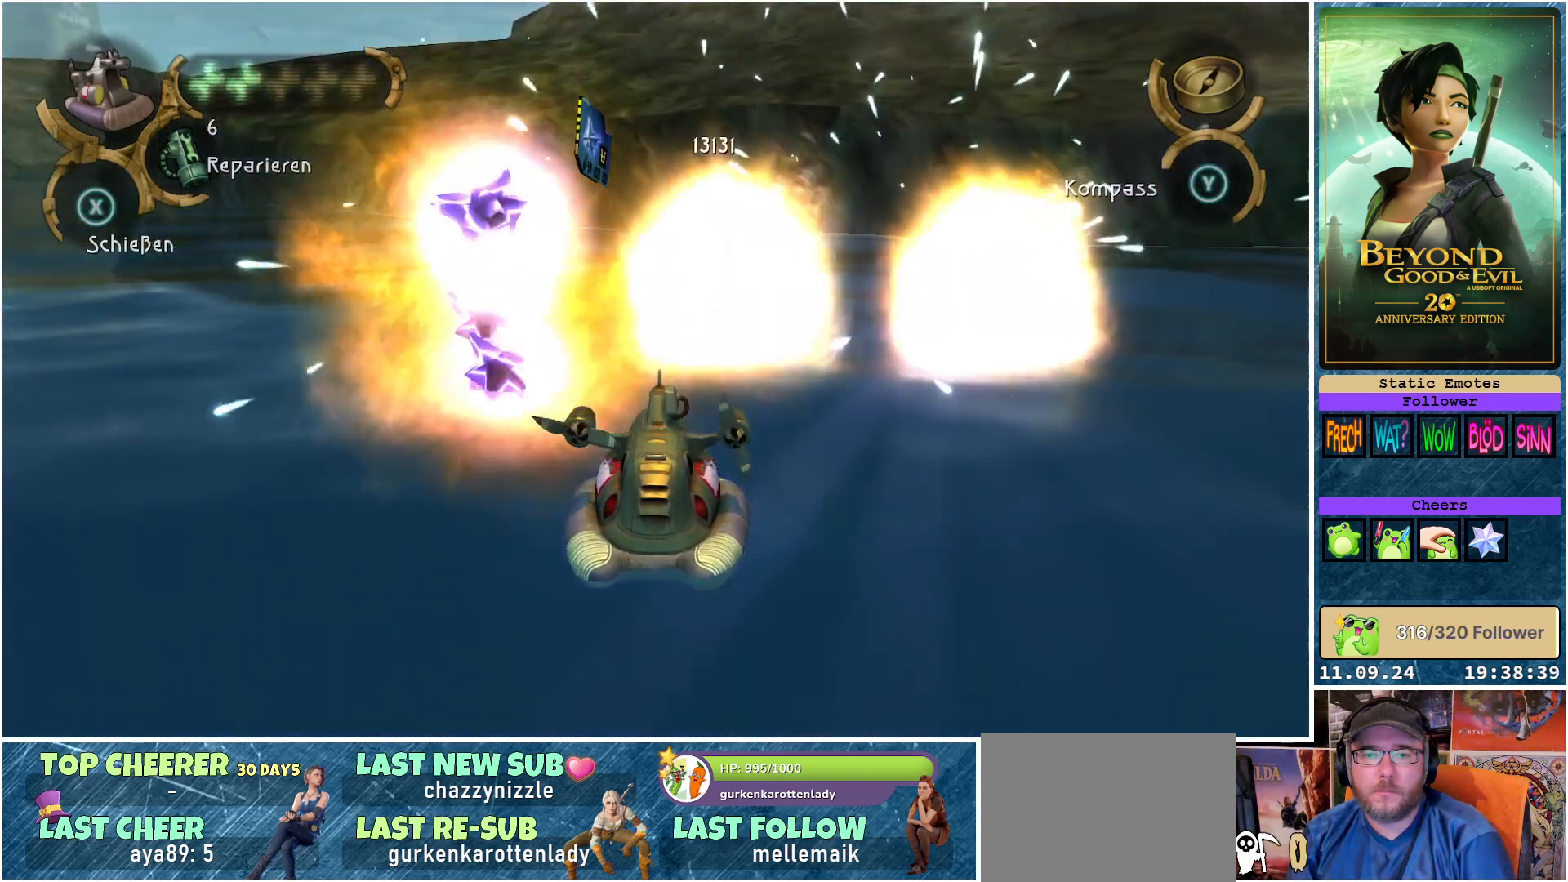
{"buttons": ["R2"], "left_stick": "right", "right_stick": "center", "events": [[317, "left_stick", "up-right"], [383, "left_stick", "right"], [500, "R2", "down"]]}
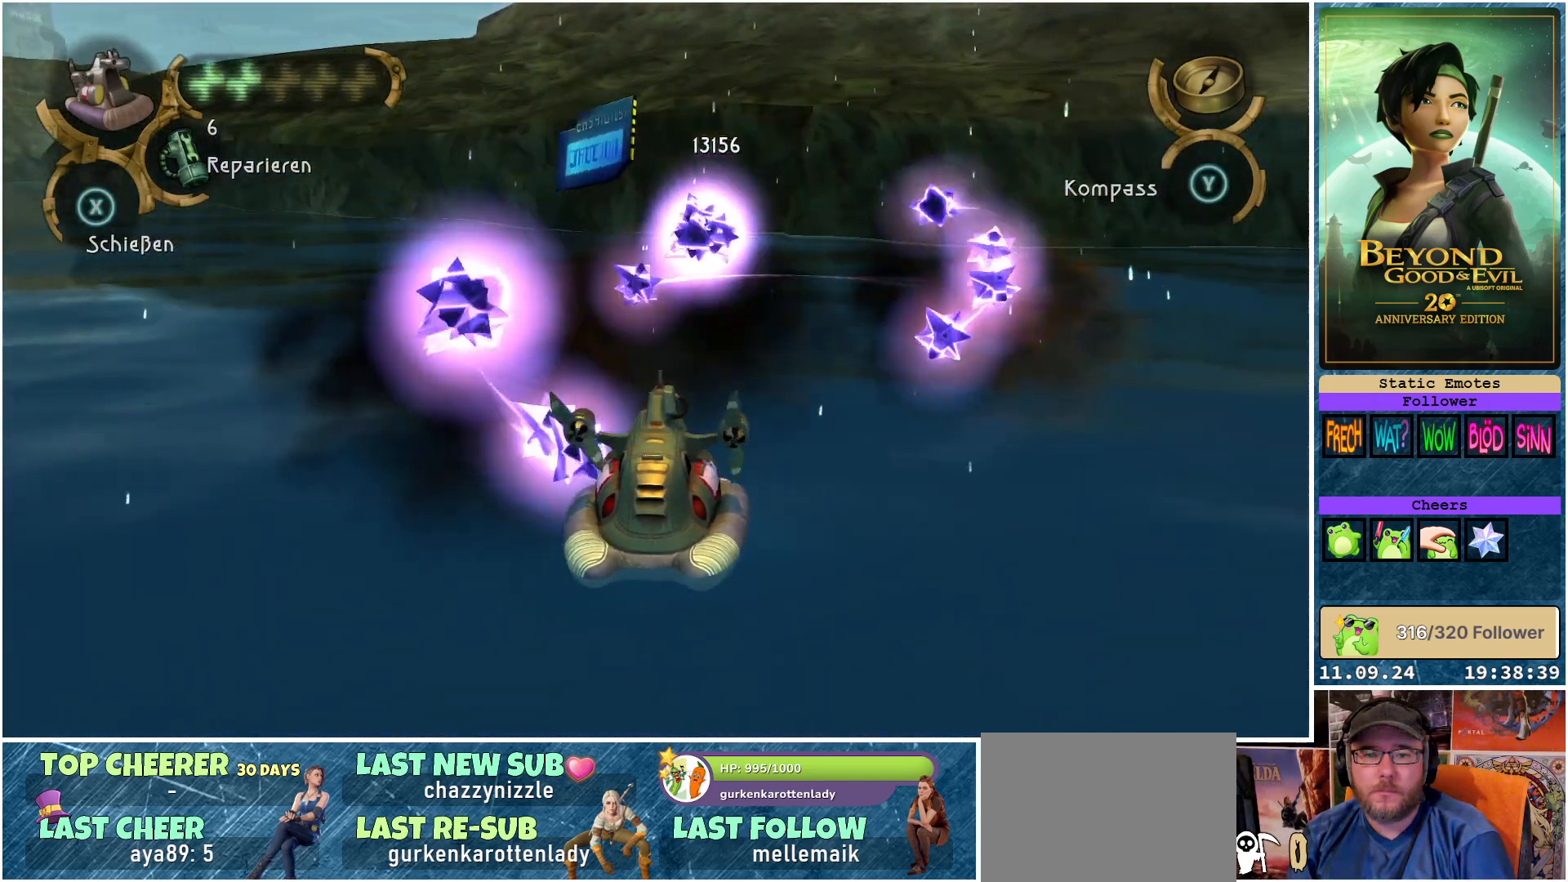
{"buttons": [], "left_stick": "left", "right_stick": "left", "events": [[117, "left_stick", "up-right"], [200, "R2", "up"], [233, "left_stick", "up-left"], [350, "left_stick", "left"], [433, "right_stick", "left"]]}
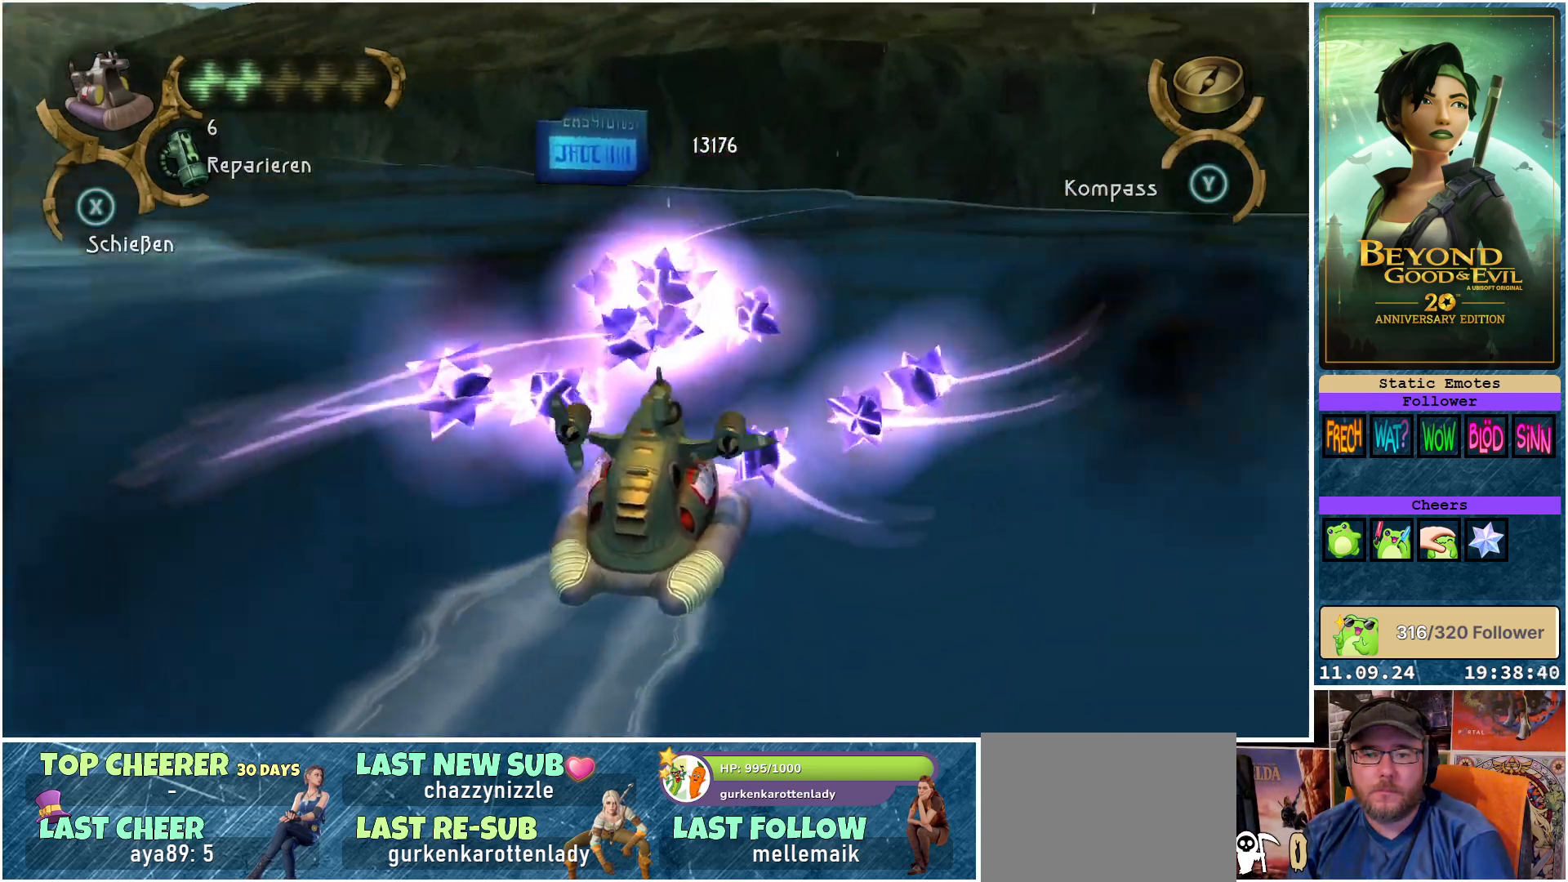
{"buttons": ["R2"], "left_stick": "up-left", "right_stick": "left", "events": [[433, "R2", "down"], [483, "left_stick", "up-left"]]}
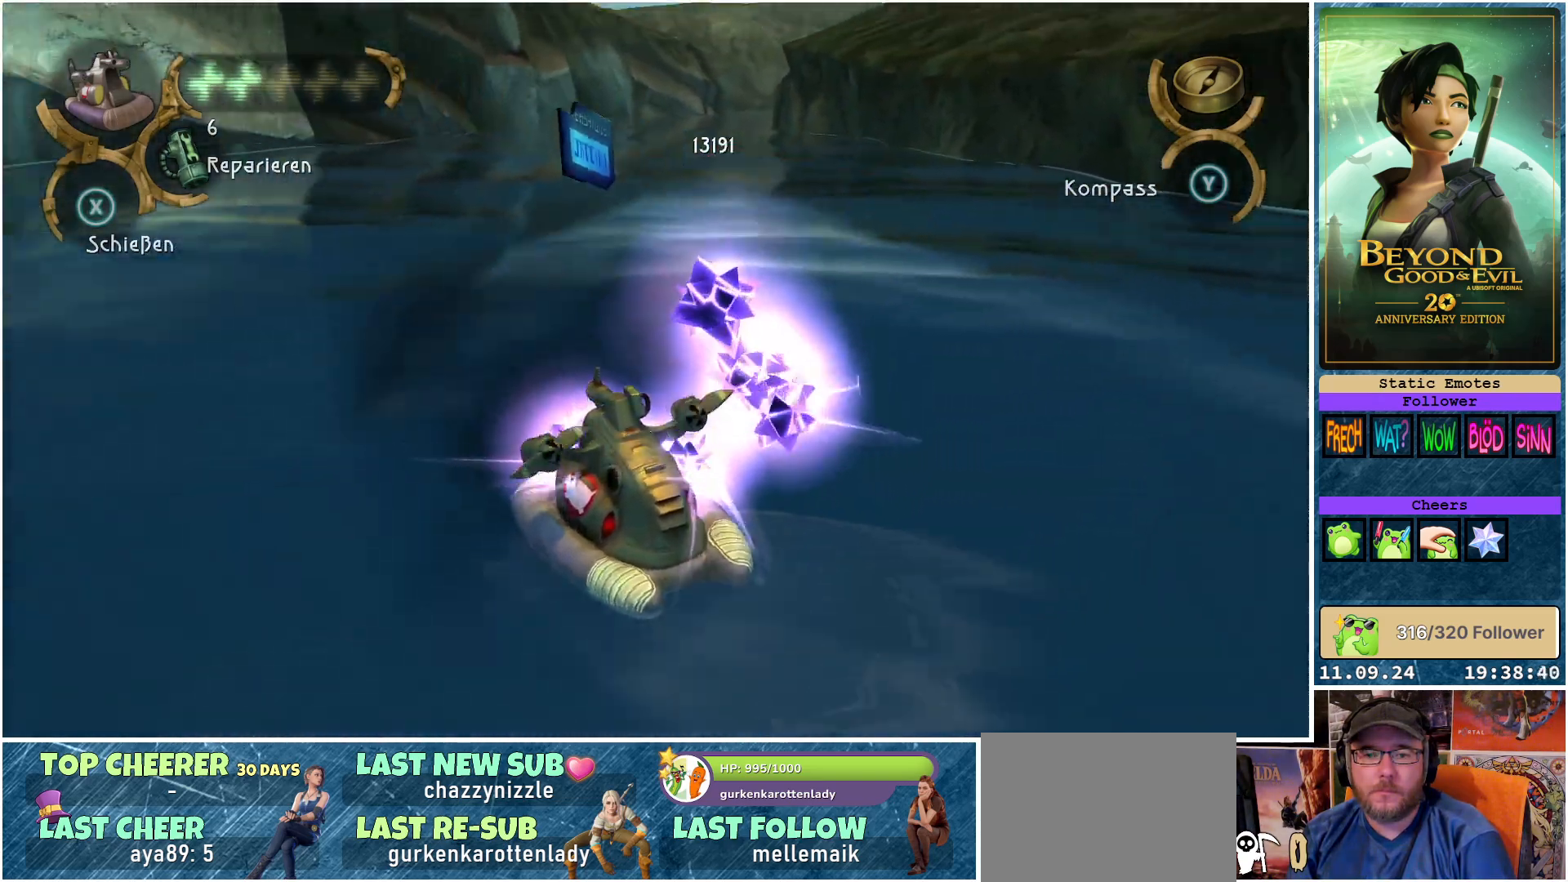
{"buttons": [], "left_stick": "center", "right_stick": "center", "events": [[83, "R2", "up"], [183, "left_stick", "center"], [500, "right_stick", "center"]]}
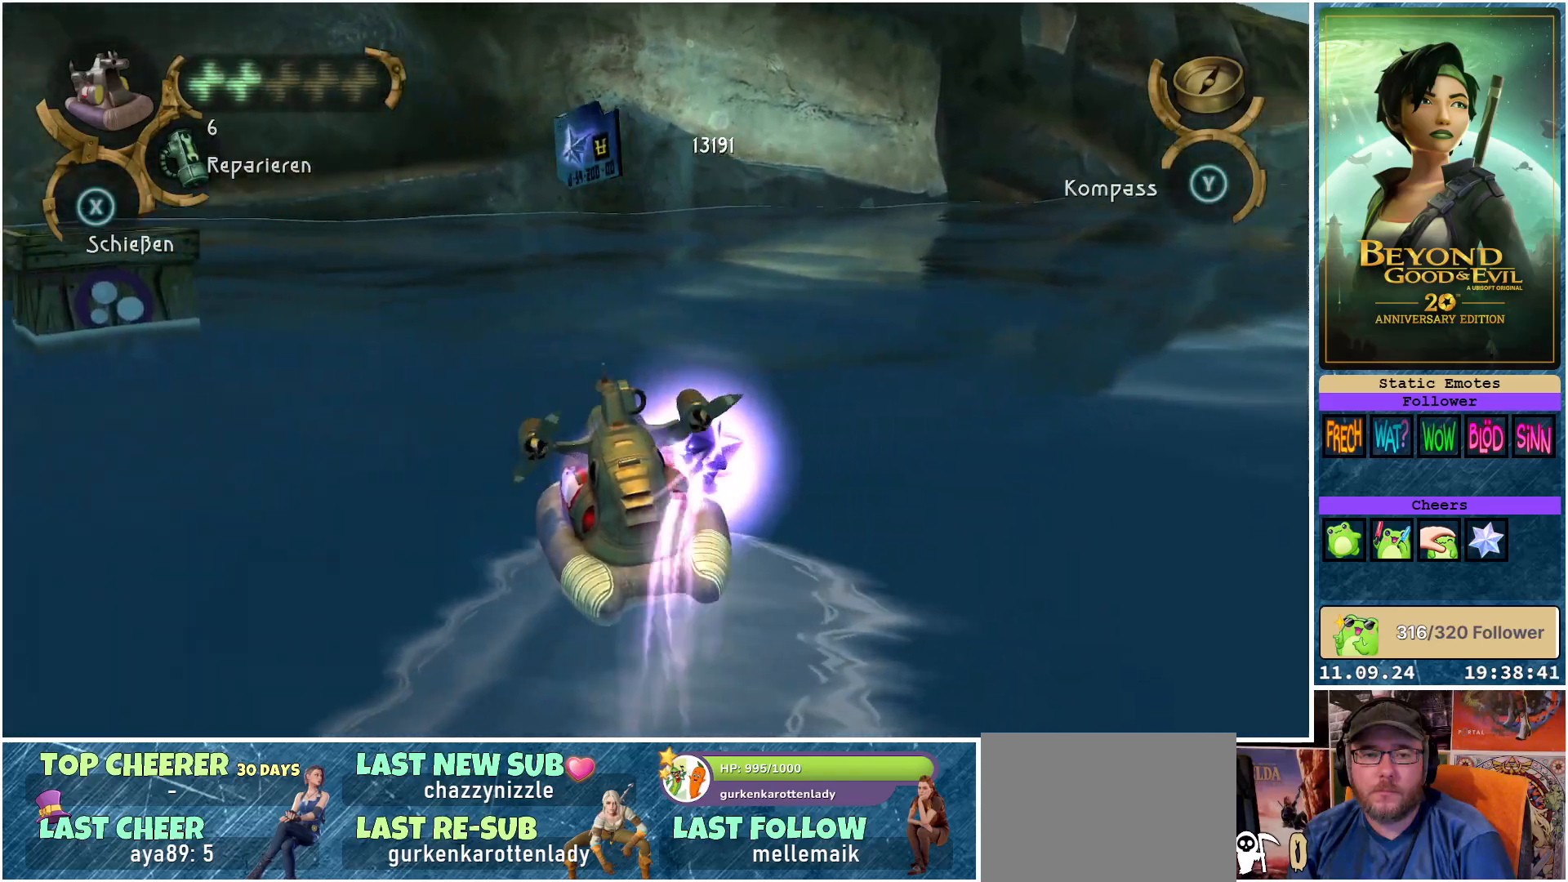
{"buttons": [], "left_stick": "up-left", "right_stick": "center", "events": [[17, "left_stick", "left"], [117, "R2", "down"], [250, "R2", "up"], [433, "left_stick", "up-left"]]}
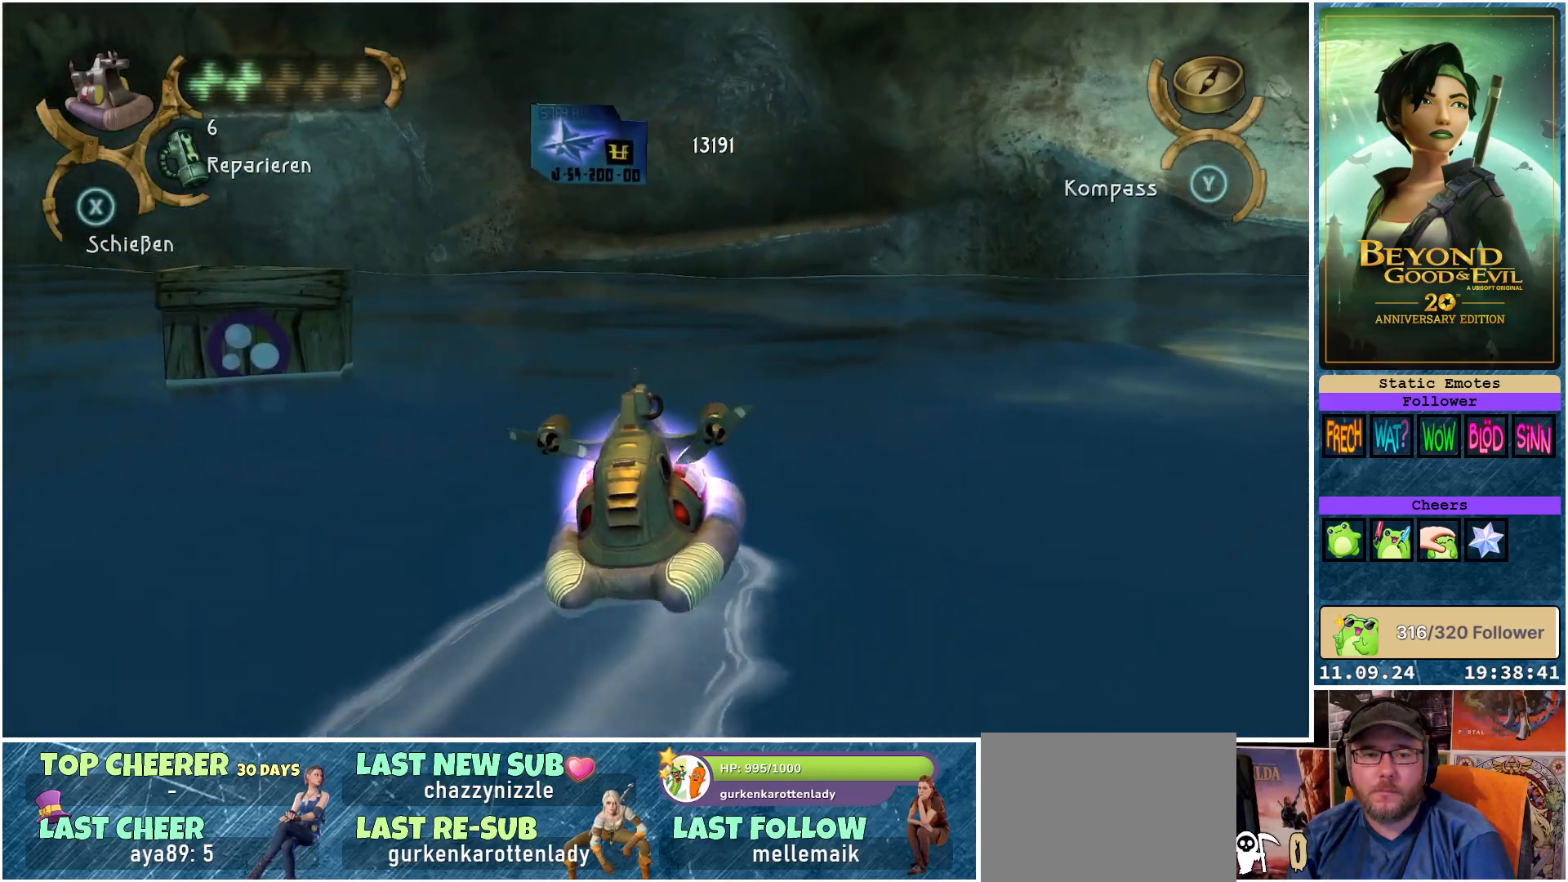
{"buttons": ["X"], "left_stick": "left", "right_stick": "center", "events": [[150, "left_stick", "left"], [350, "X", "down"]]}
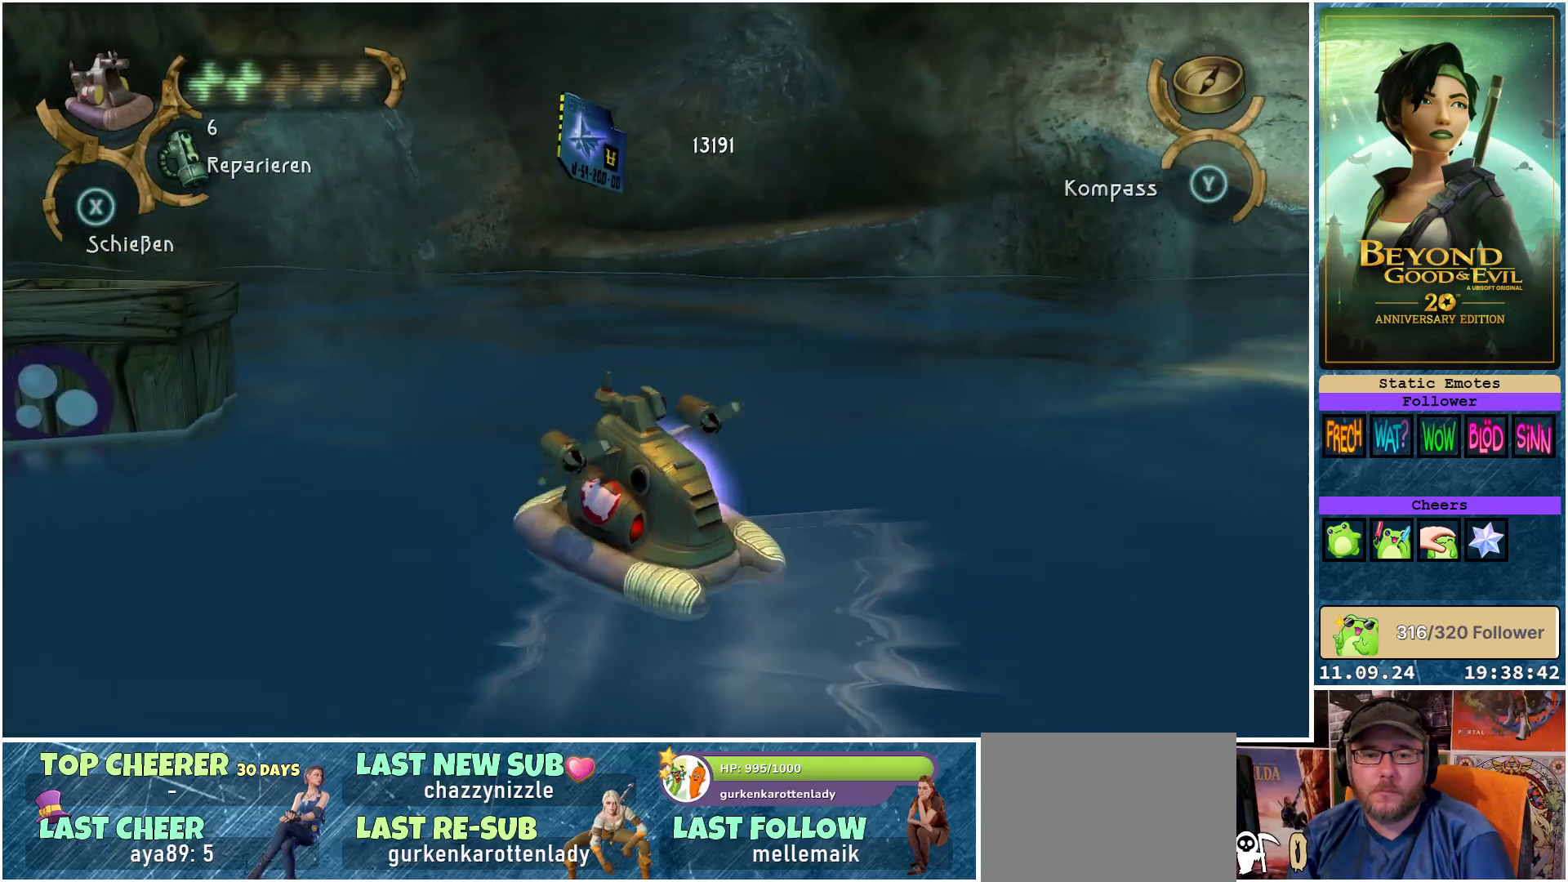
{"buttons": ["X"], "left_stick": "center", "right_stick": "center", "events": [[183, "X", "up"], [267, "X", "down"], [300, "left_stick", "center"], [333, "X", "up"], [433, "X", "down"]]}
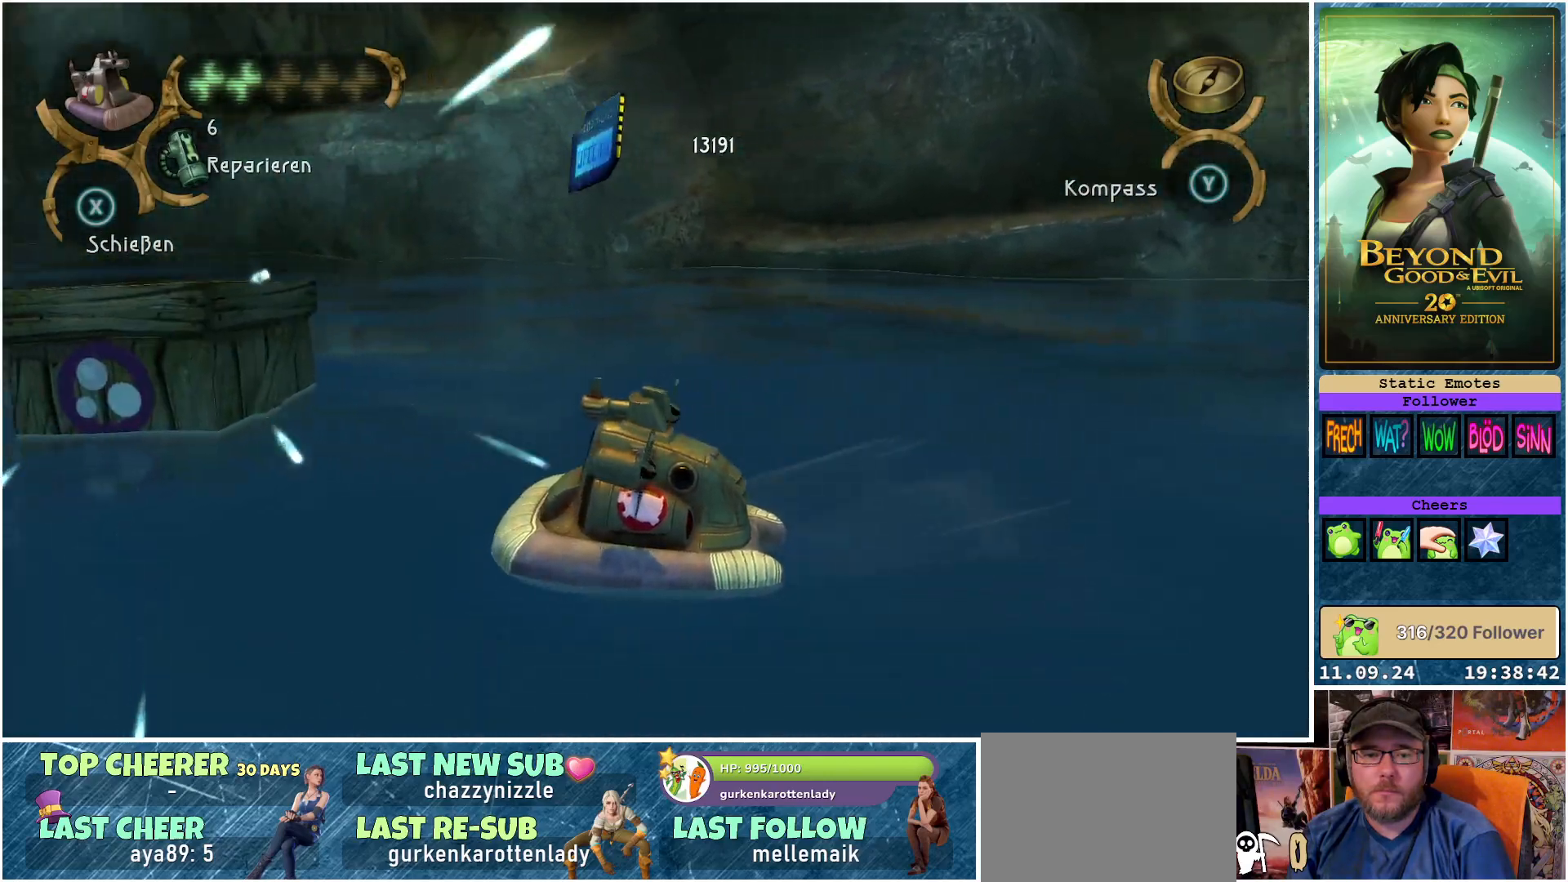
{"buttons": [], "left_stick": "center", "right_stick": "center", "events": [[17, "X", "up"], [100, "X", "down"], [133, "X", "up"], [217, "left_stick", "right"], [233, "X", "down"], [283, "X", "up"], [367, "left_stick", "center"], [400, "X", "down"], [433, "X", "up"]]}
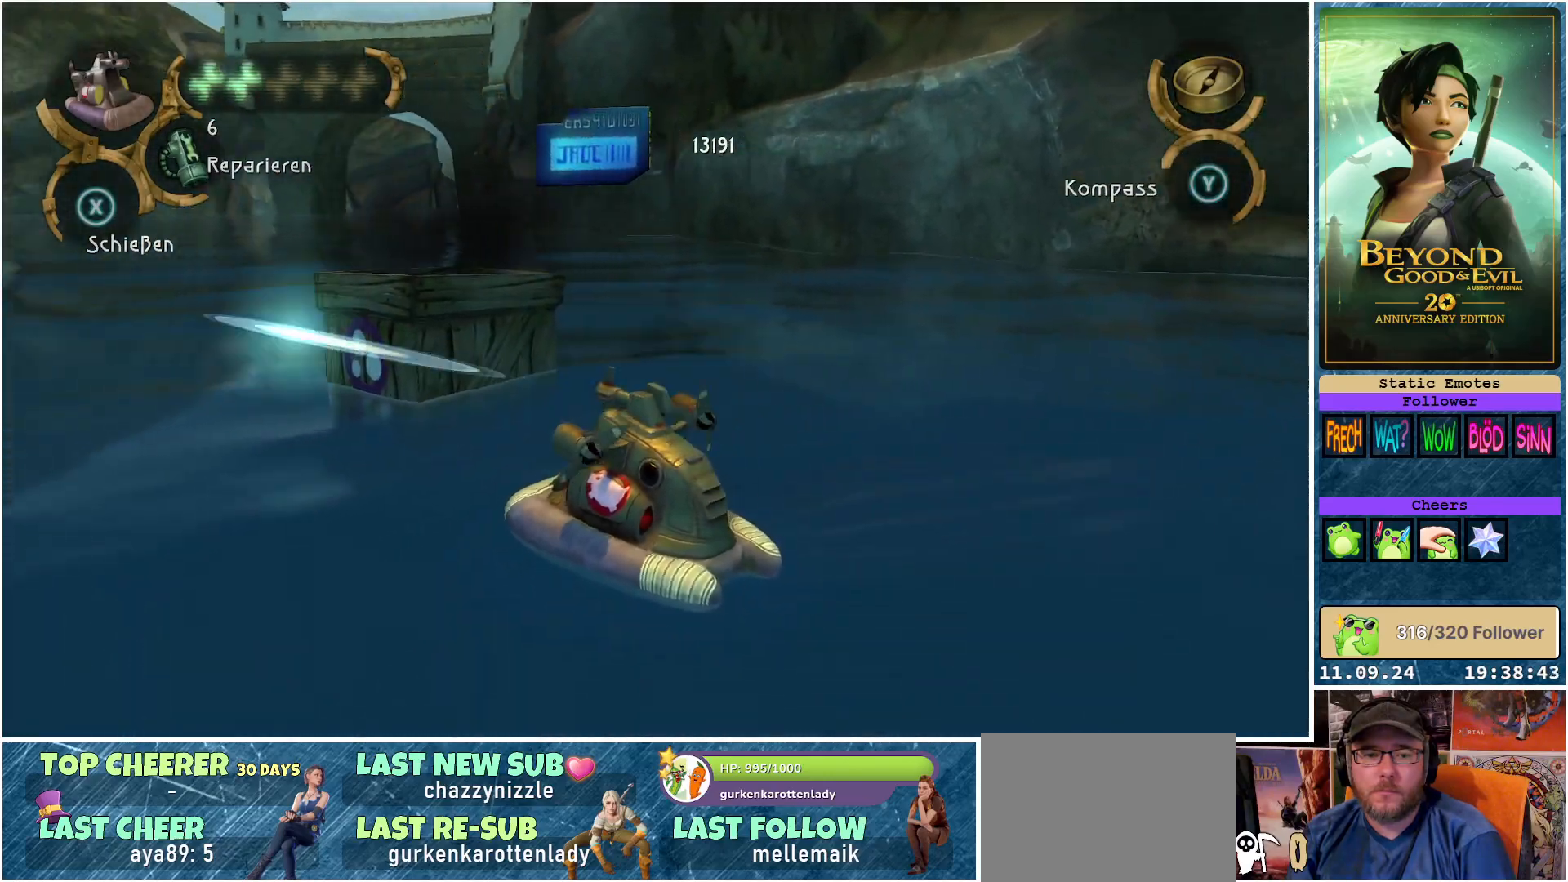
{"buttons": ["X"], "left_stick": "up-right", "right_stick": "center", "events": [[33, "X", "down"], [83, "X", "up"], [167, "X", "down"], [217, "X", "up"], [317, "X", "down"], [367, "X", "up"], [383, "left_stick", "up-right"], [467, "X", "down"]]}
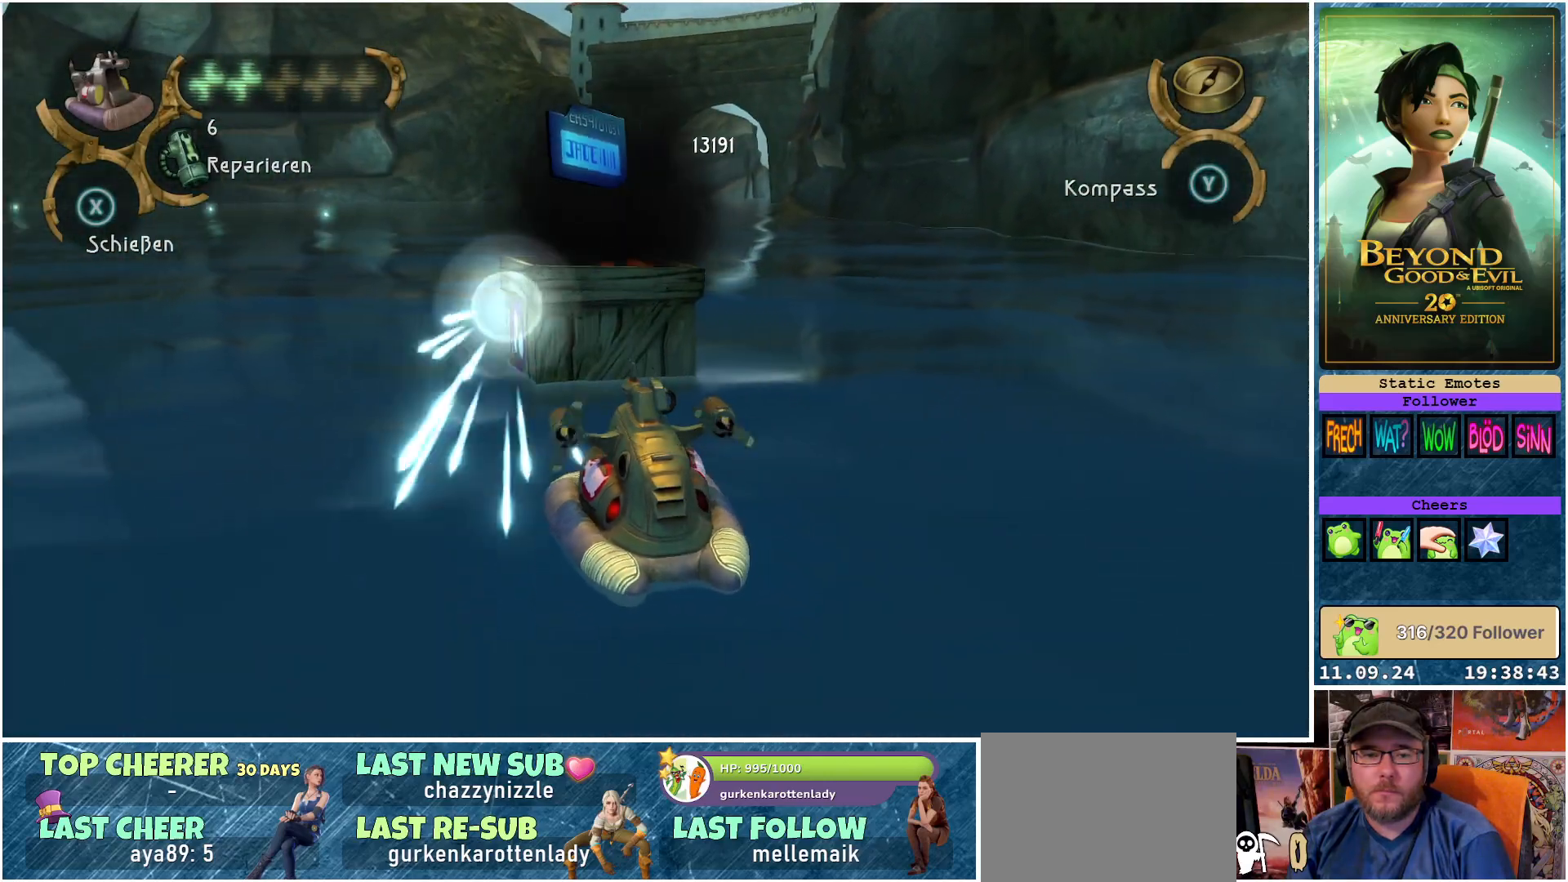
{"buttons": [], "left_stick": "up", "right_stick": "center", "events": [[17, "X", "up"], [117, "X", "down"], [117, "left_stick", "up"], [167, "X", "up"], [250, "X", "down"], [250, "left_stick", "center"], [317, "X", "up"], [317, "left_stick", "up-left"], [483, "left_stick", "up"]]}